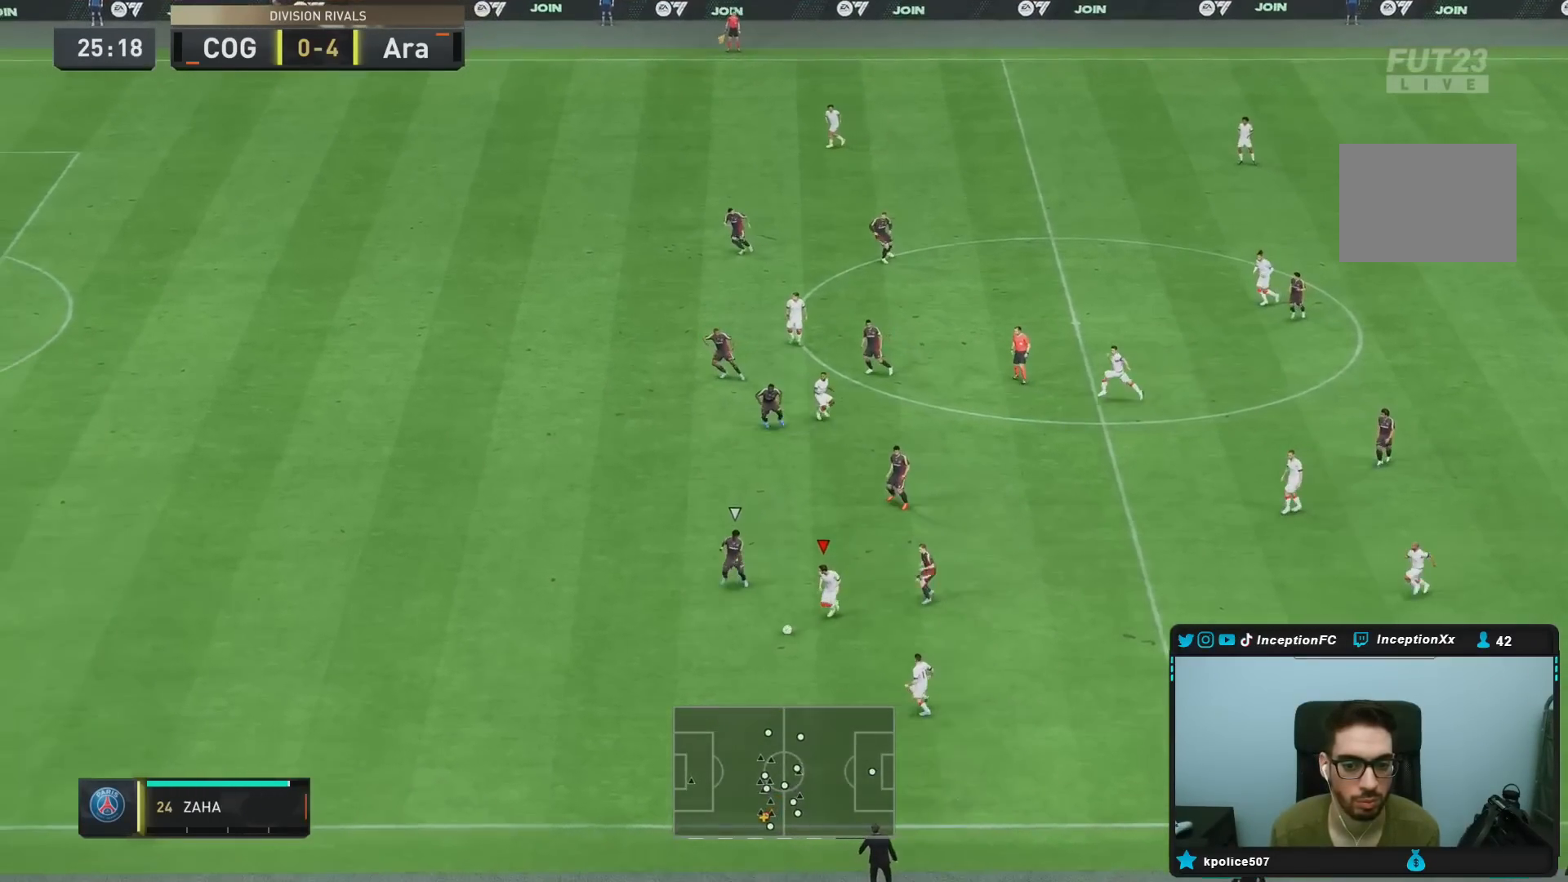
Gameplay with a controller (PlayStation layout); each line is a JSON object with the inputs held at the frame after it (dt_ms = milliseconds from this image to that frame). "events" lists button and stick changes between this image and that frame as [ms after this image, input, new state], when the widget could be followed in between. Not read: L3 R3.
{"dt_ms": 500, "buttons": ["R2"], "left_stick": "down", "right_stick": "center", "events": []}
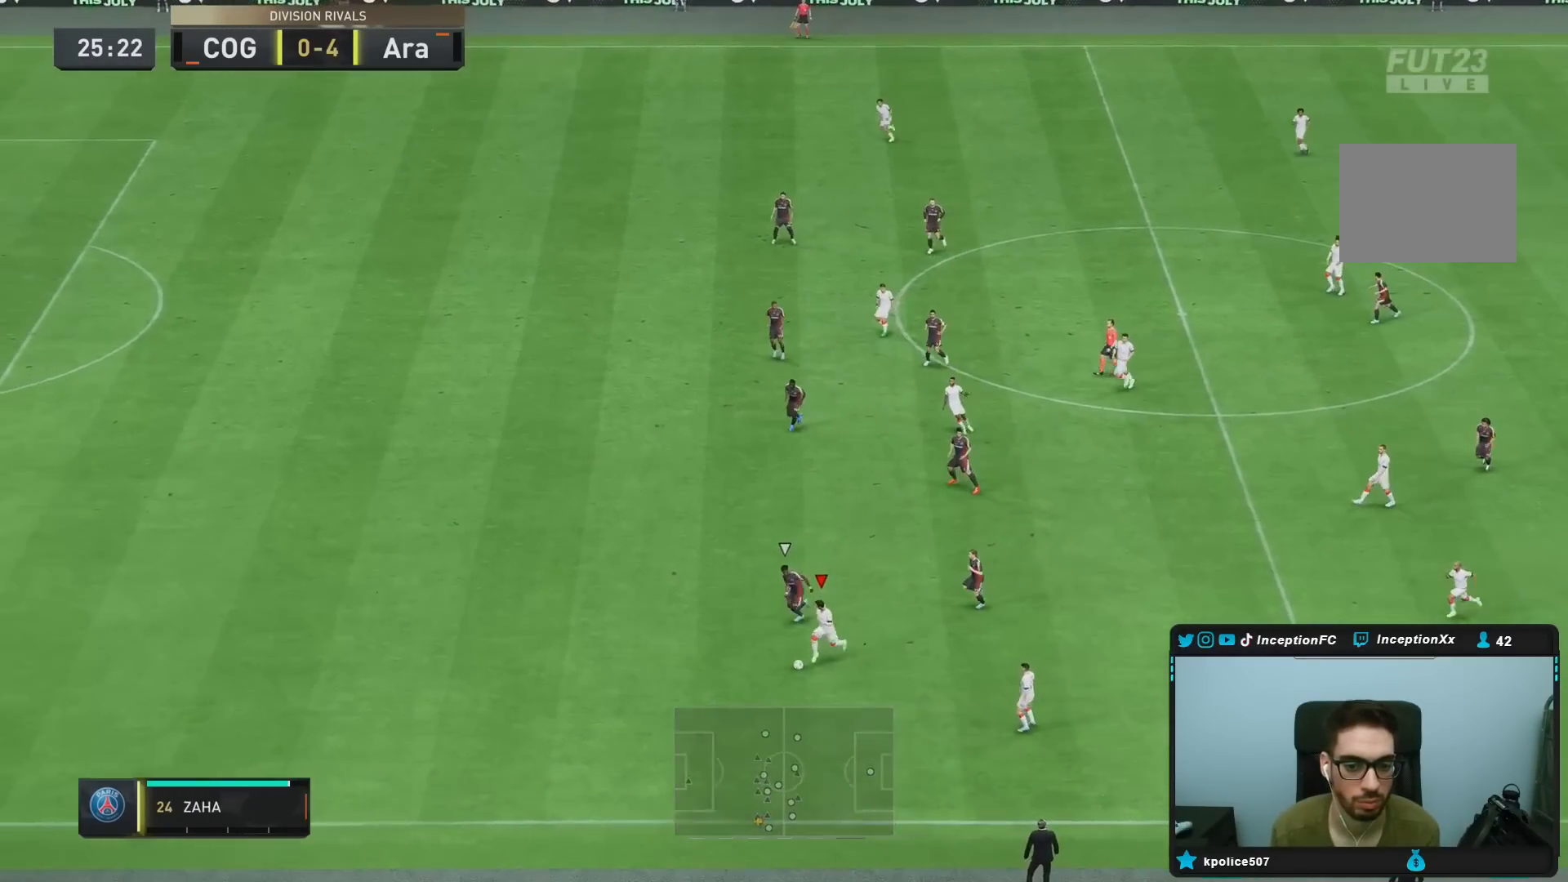
{"dt_ms": 500, "buttons": ["R2"], "left_stick": "down-left", "right_stick": "center", "events": [[67, "left_stick", "down-left"]]}
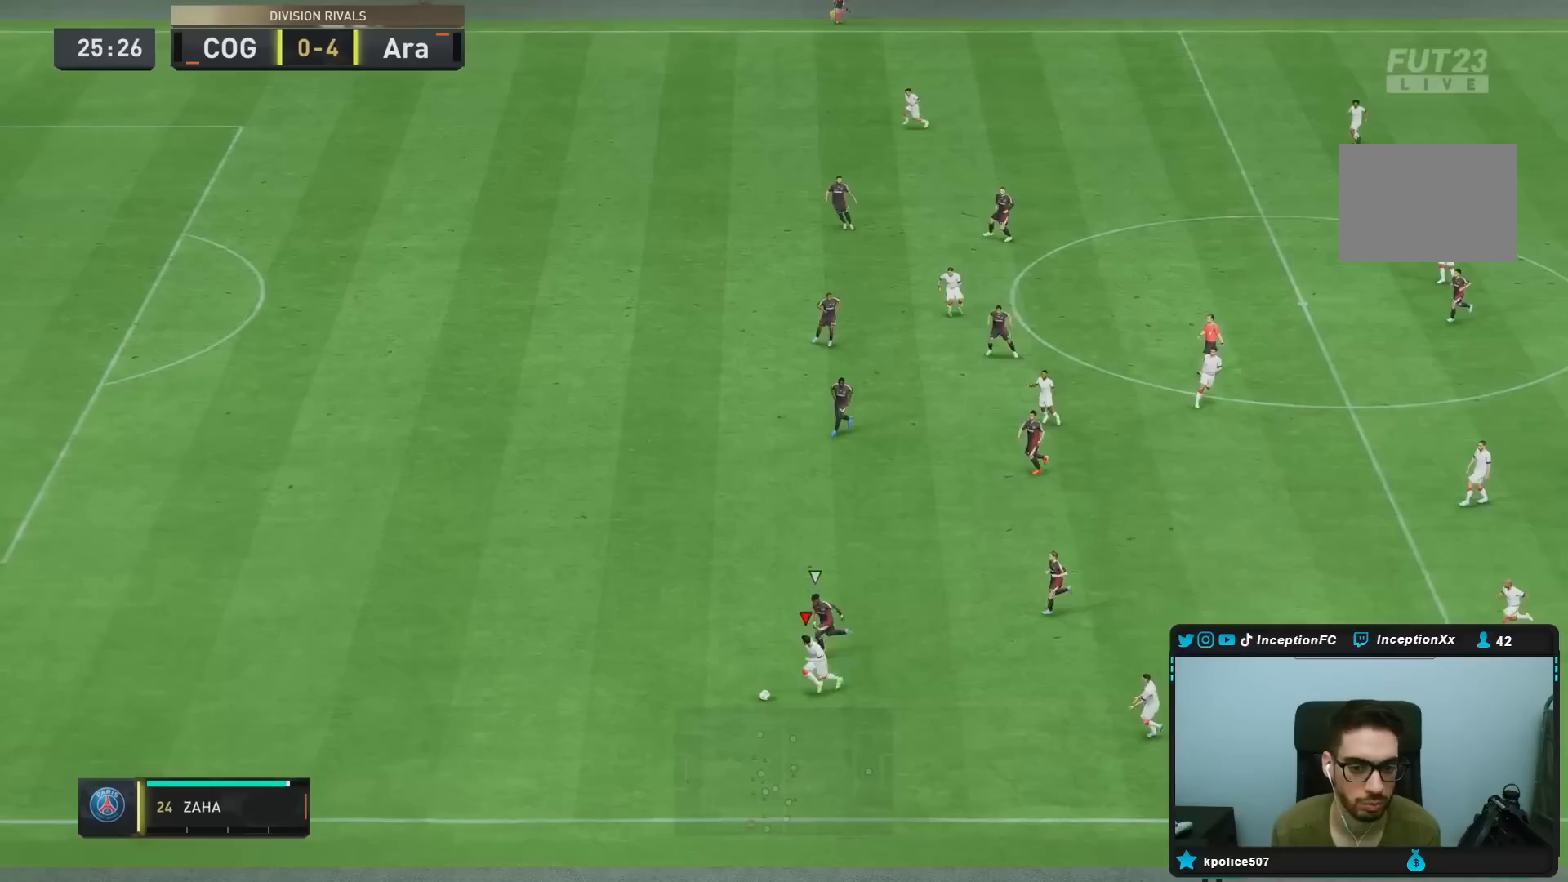
{"dt_ms": 500, "buttons": ["R2"], "left_stick": "down-left", "right_stick": "center", "events": []}
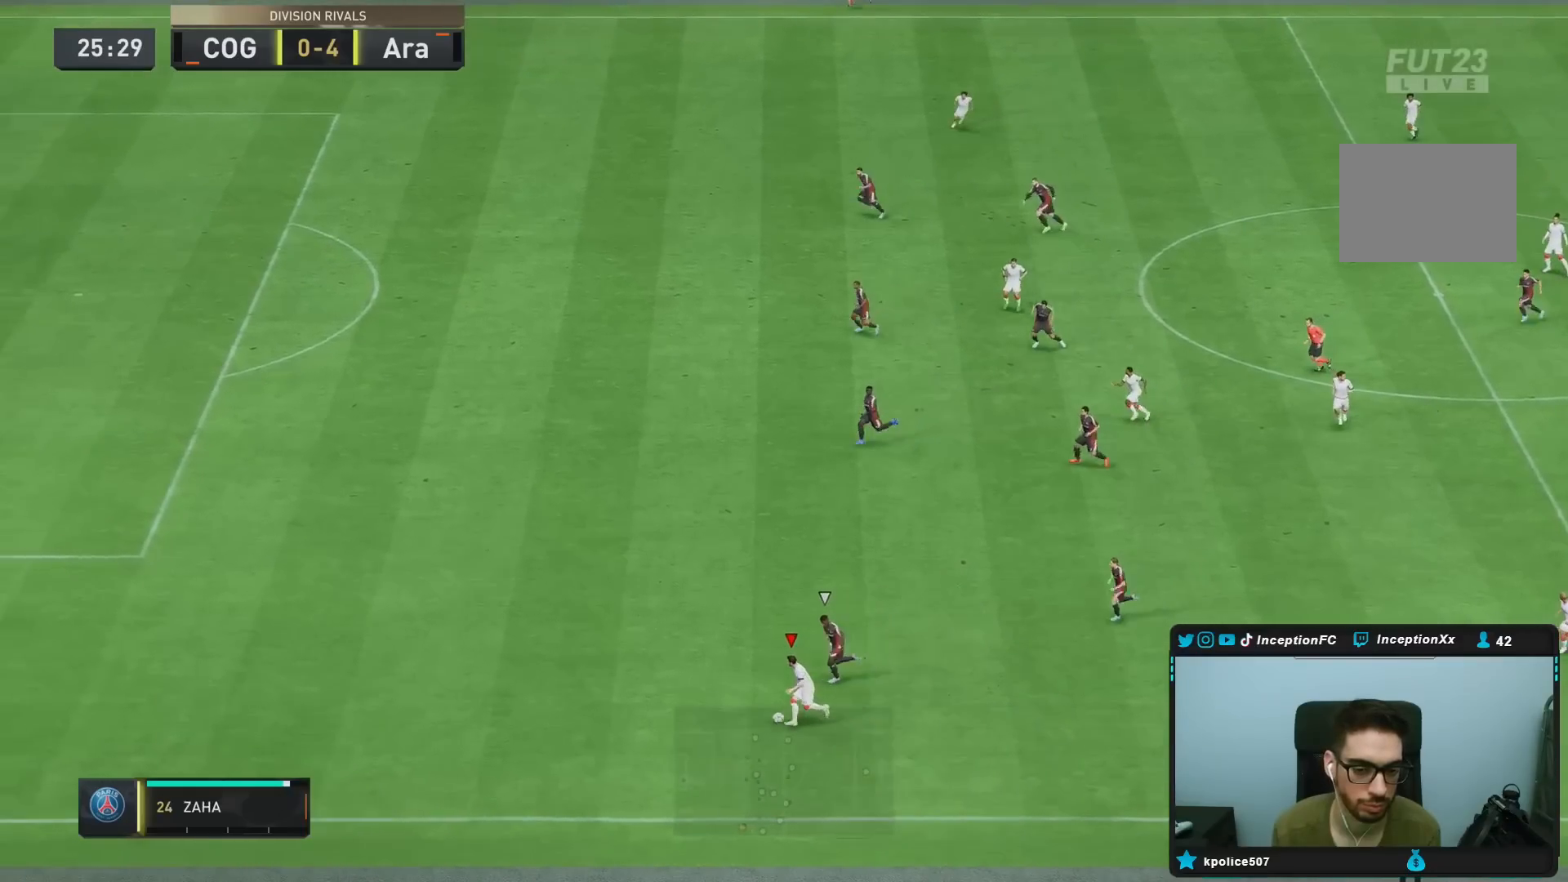
{"dt_ms": 500, "buttons": [], "left_stick": "down-left", "right_stick": "center", "events": [[500, "R2", "up"]]}
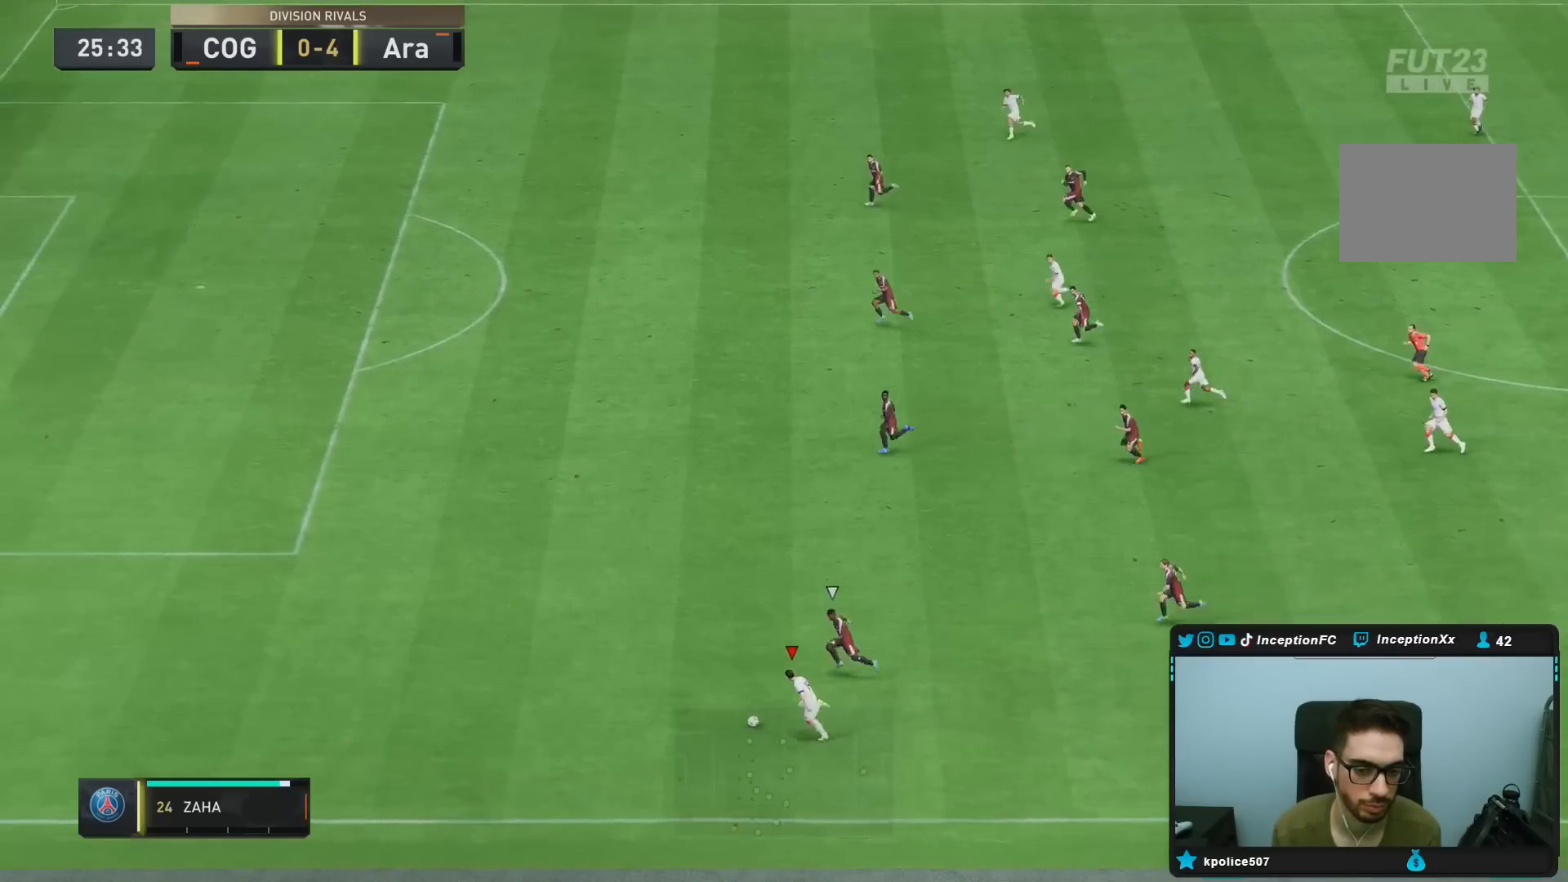
{"dt_ms": 500, "buttons": ["L1"], "left_stick": "up-right", "right_stick": "center", "events": [[17, "CIRCLE", "down"], [17, "L1", "down"], [17, "left_stick", "up-right"], [83, "CROSS", "down"], [150, "CIRCLE", "up"], [250, "CROSS", "up"]]}
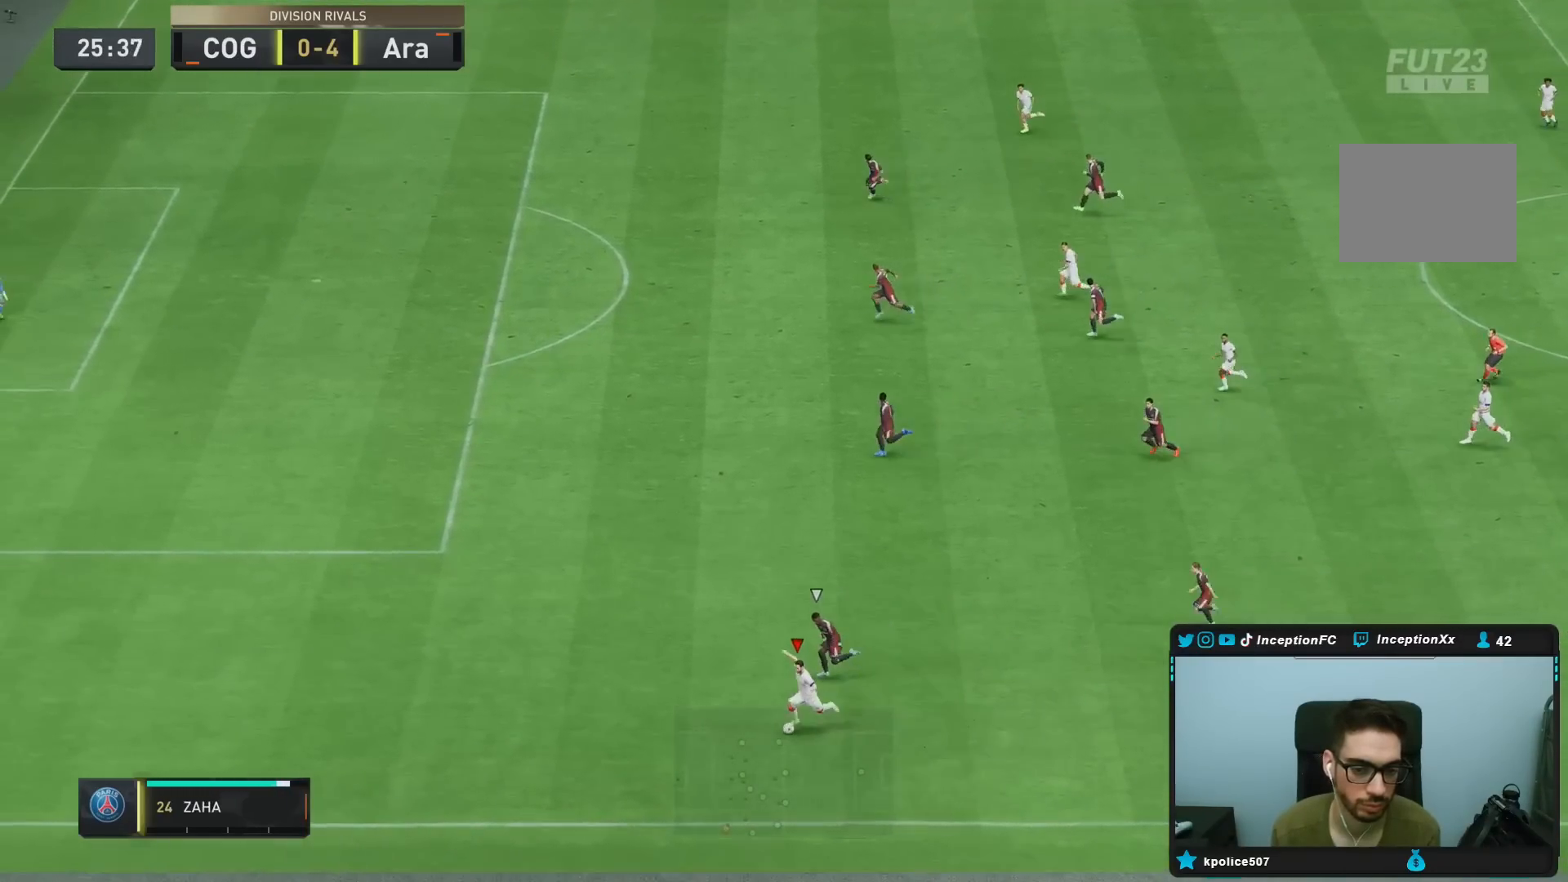
{"dt_ms": 500, "buttons": [], "left_stick": "up-right", "right_stick": "center", "events": [[217, "L1", "up"]]}
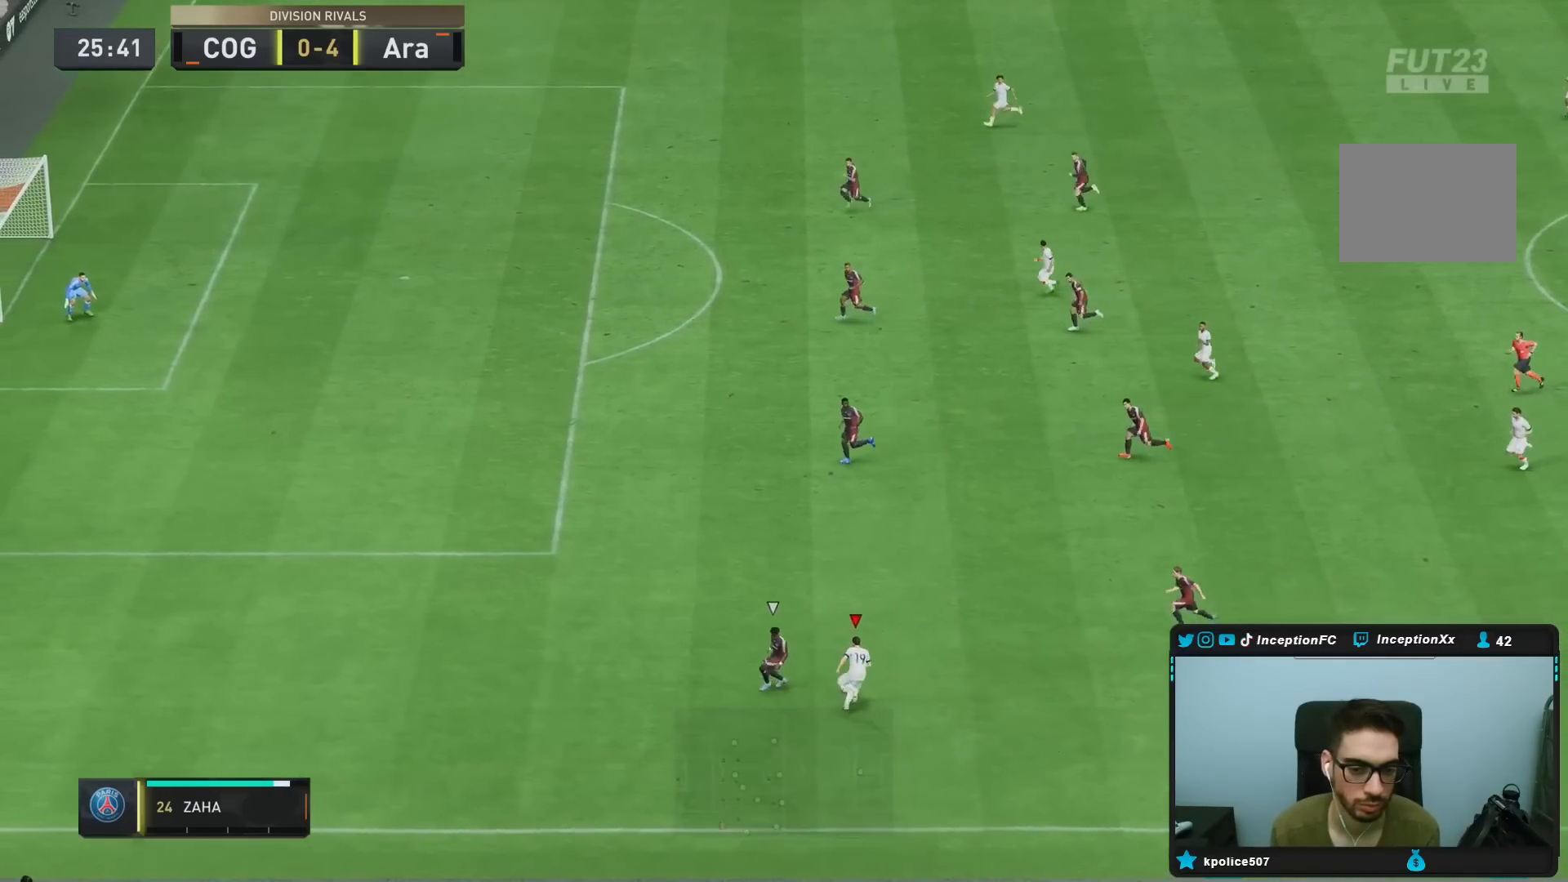
{"dt_ms": 500, "buttons": ["R2"], "left_stick": "up-right", "right_stick": "center", "events": [[50, "R2", "down"]]}
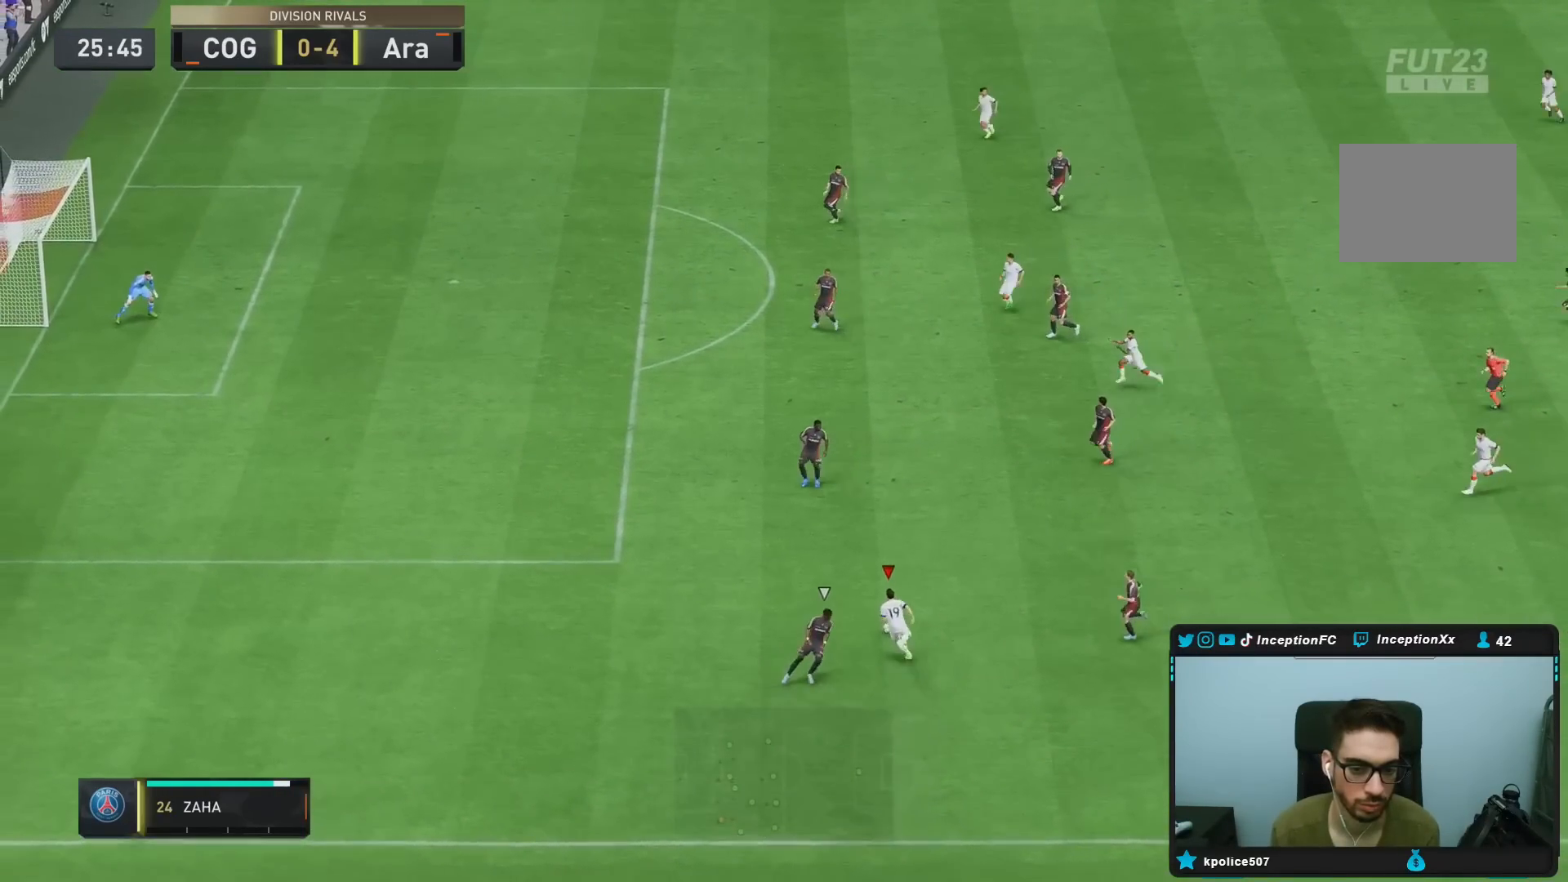
{"dt_ms": 1000, "buttons": [], "left_stick": "center", "right_stick": "center"}
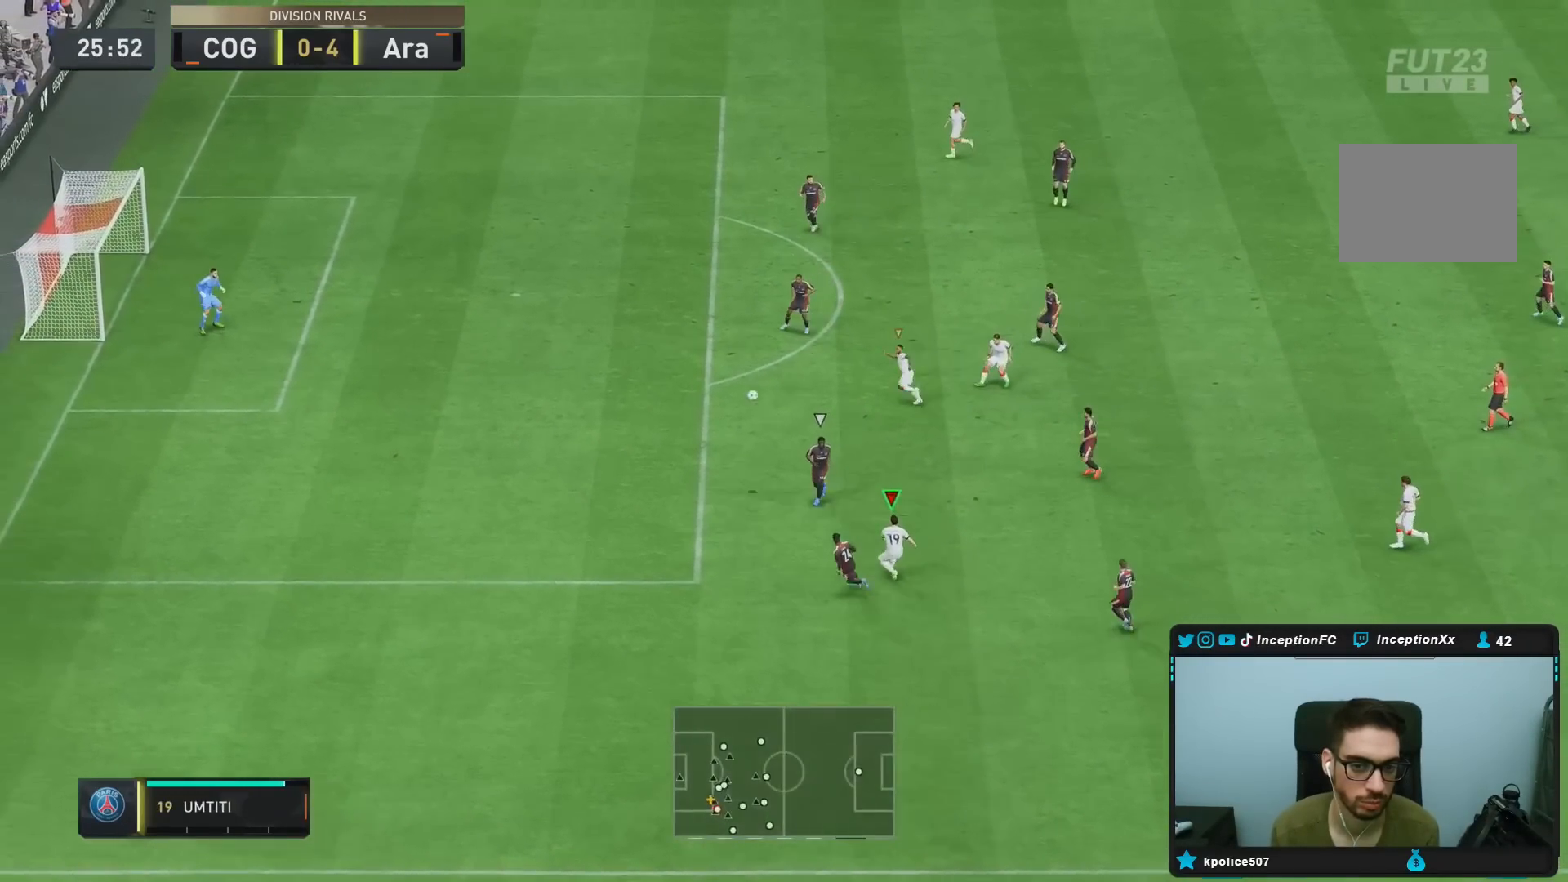
{"dt_ms": 500, "buttons": [], "left_stick": "down-left", "right_stick": "center", "events": [[150, "left_stick", "left"], [350, "left_stick", "down-left"]]}
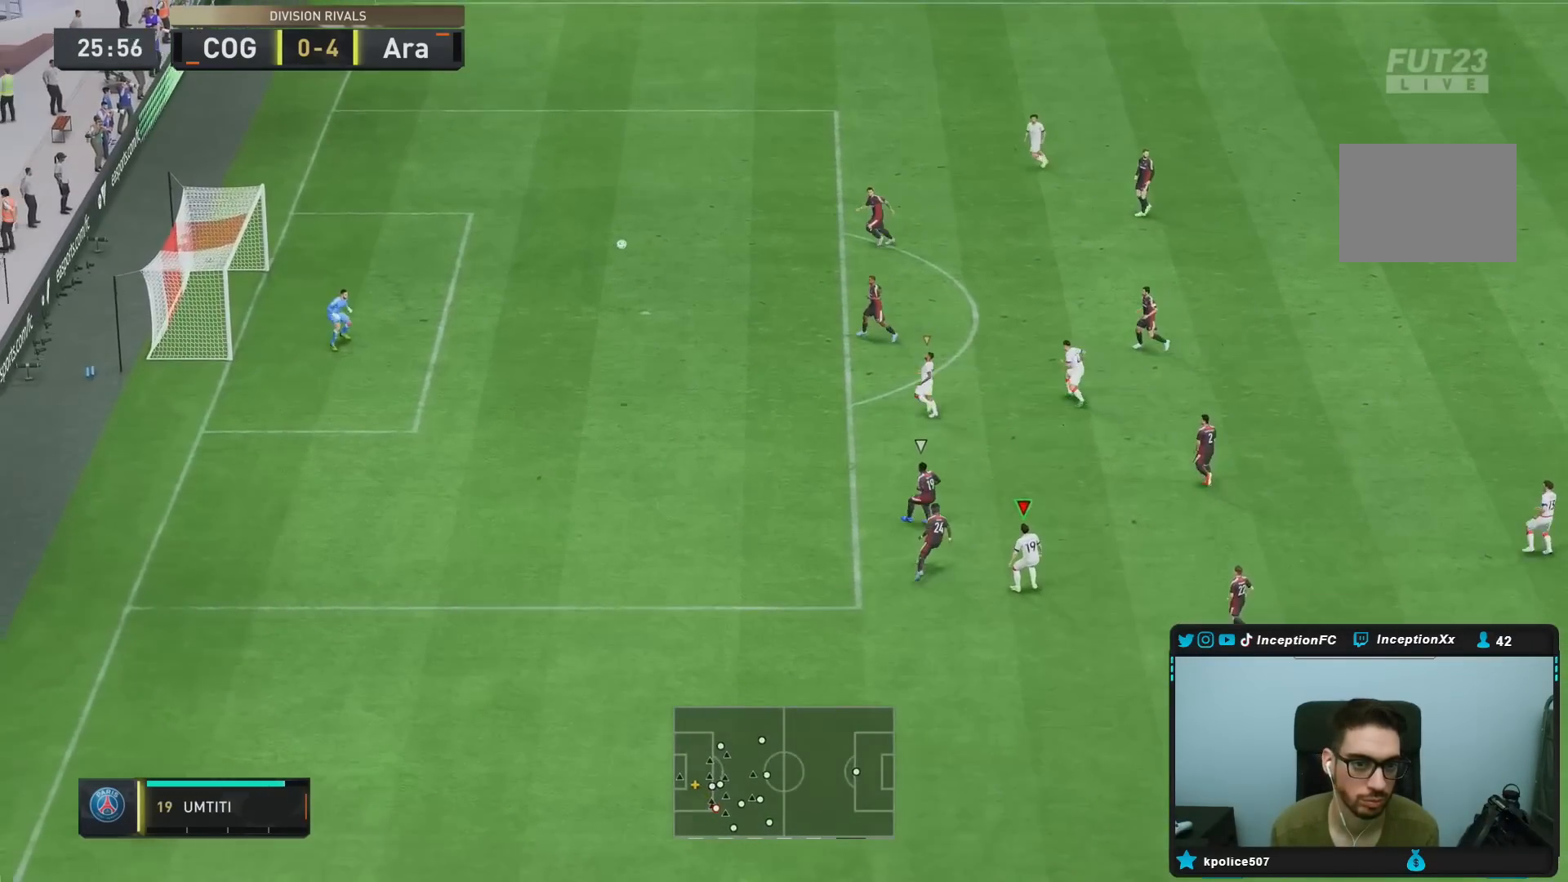
{"dt_ms": 1000, "buttons": [], "left_stick": "down", "right_stick": "center"}
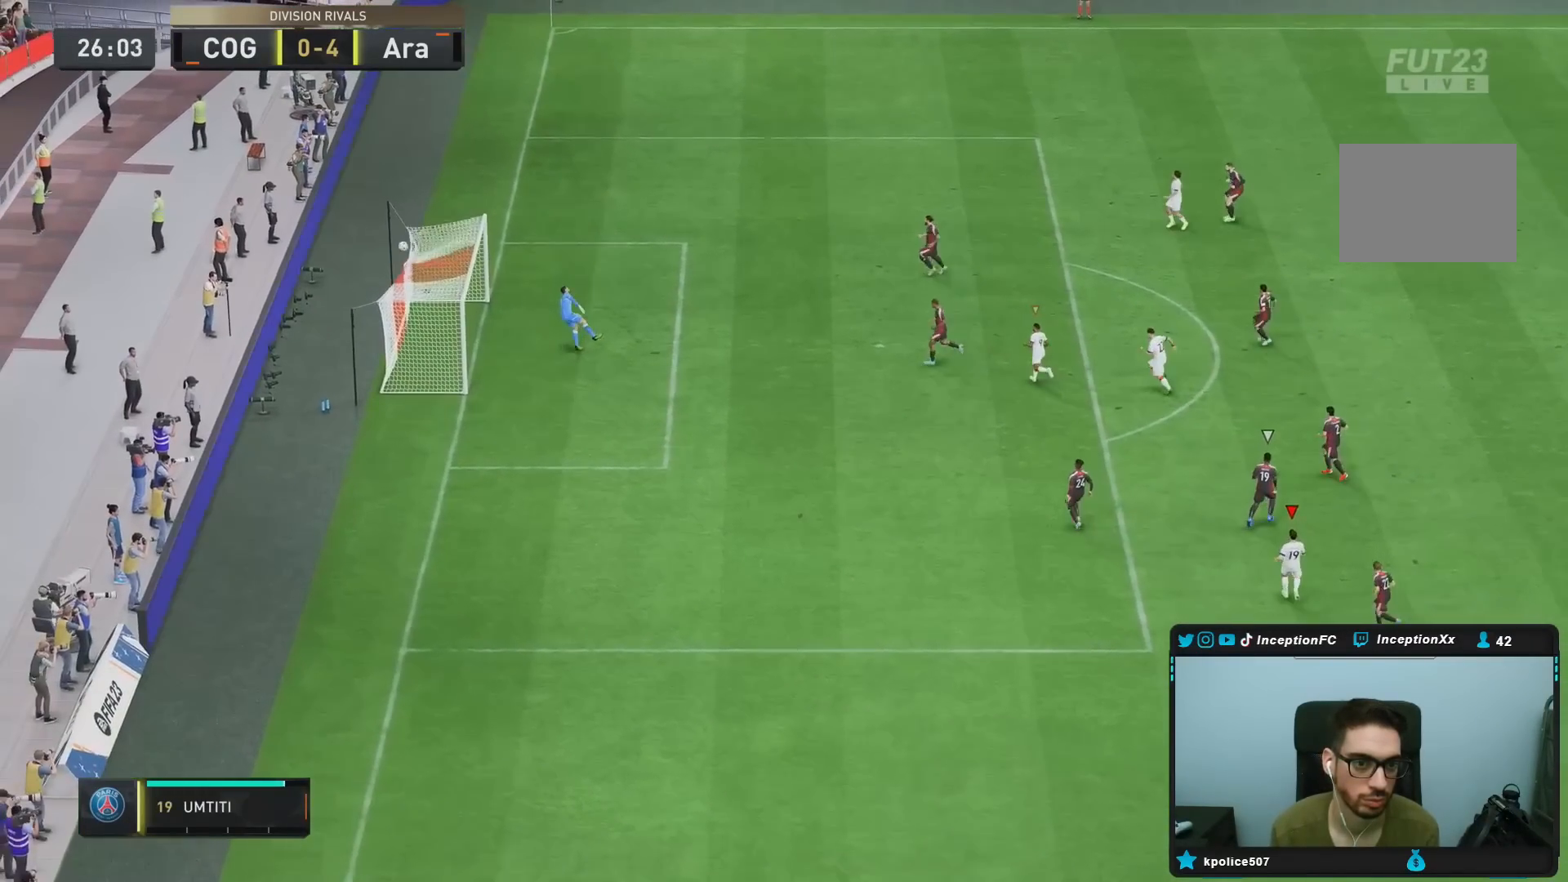
{"dt_ms": 500, "buttons": [], "left_stick": "center", "right_stick": "center", "events": [[50, "left_stick", "center"]]}
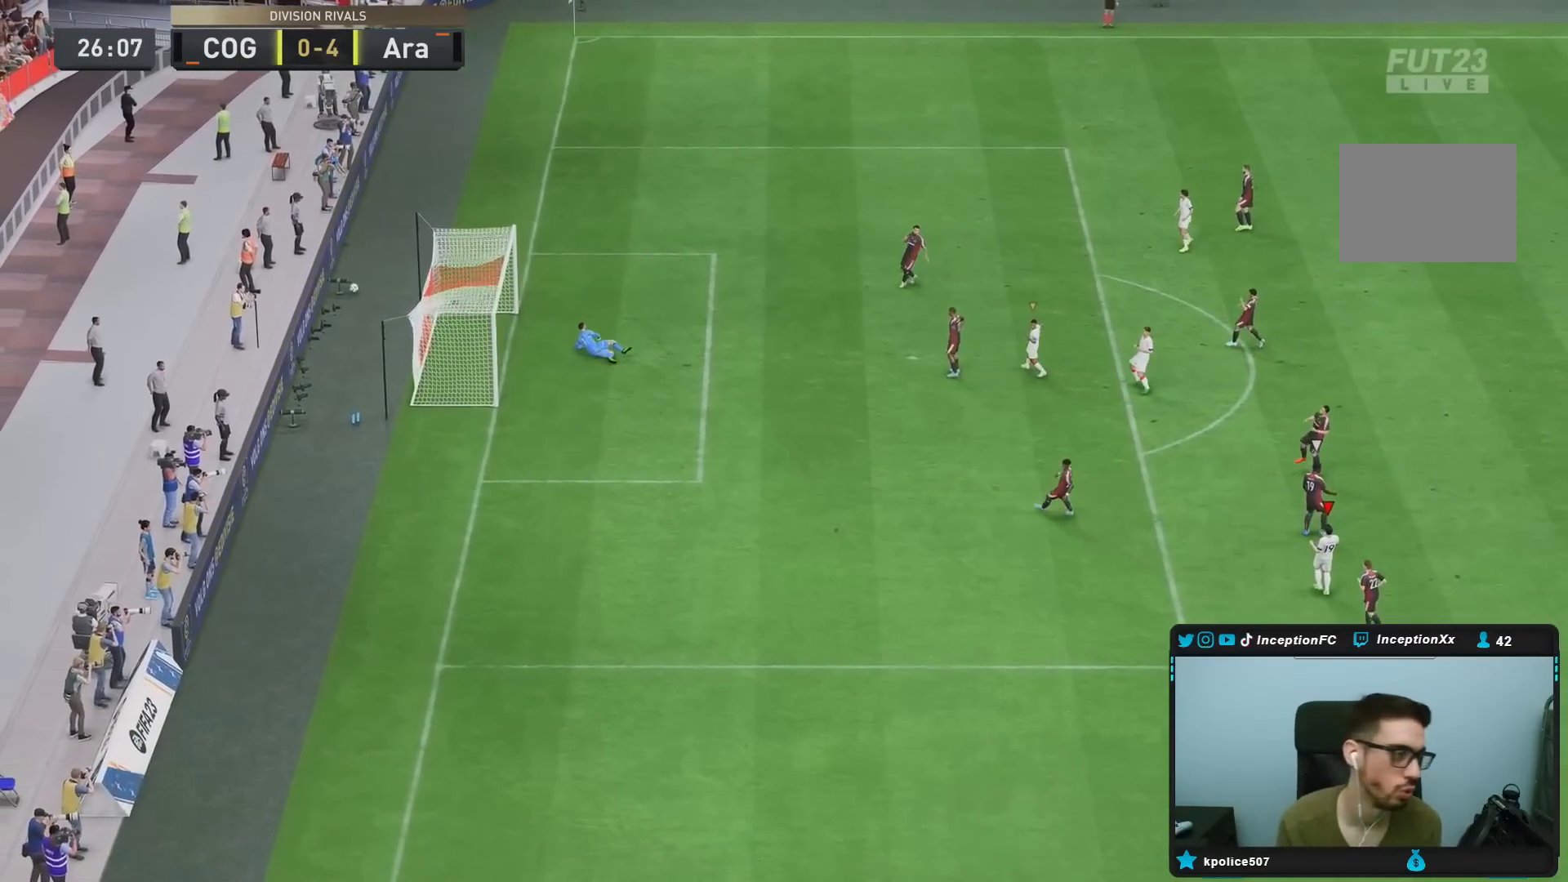
{"dt_ms": 500, "buttons": [], "left_stick": "center", "right_stick": "center", "events": []}
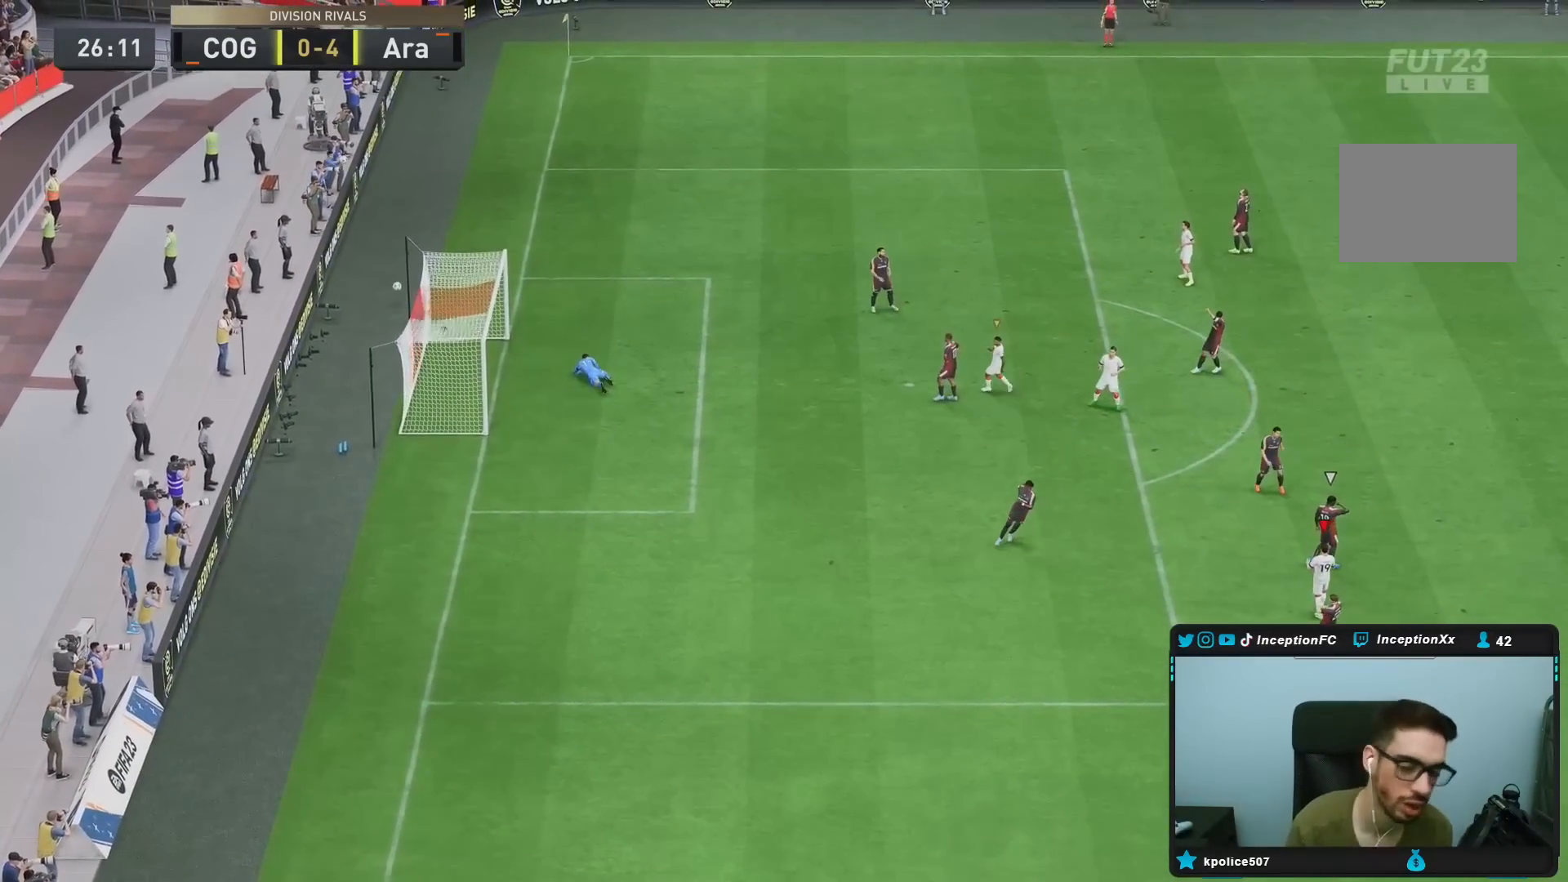
{"dt_ms": 500, "buttons": [], "left_stick": "center", "right_stick": "center", "events": []}
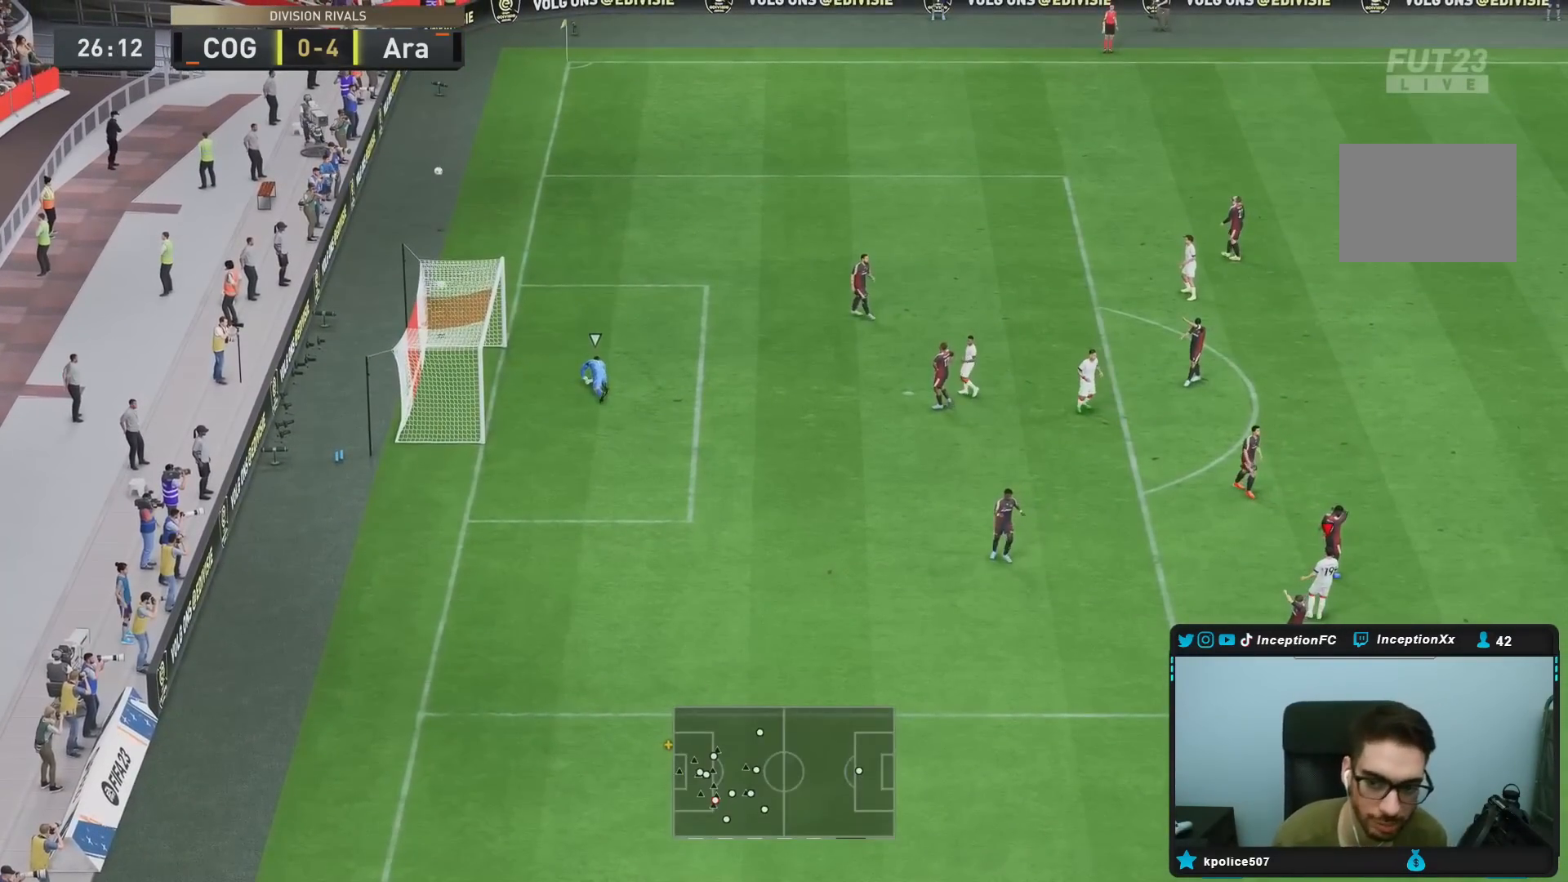
{"dt_ms": 500, "buttons": ["CROSS", "L1", "L2", "R1"], "left_stick": "center", "right_stick": "center", "events": [[83, "CROSS", "down"], [83, "L1", "down"], [83, "L2", "down"], [83, "R1", "down"], [150, "CROSS", "up"], [150, "L1", "up"], [183, "CROSS", "down"], [183, "L1", "down"], [217, "R1", "up"], [250, "CROSS", "up"], [250, "L1", "up"], [250, "L2", "up"], [283, "CROSS", "down"], [283, "R1", "down"], [317, "L1", "down"], [317, "L2", "down"], [383, "CROSS", "up"], [417, "L1", "up"], [417, "L2", "up"], [450, "CROSS", "down"], [483, "L1", "down"], [483, "L2", "down"]]}
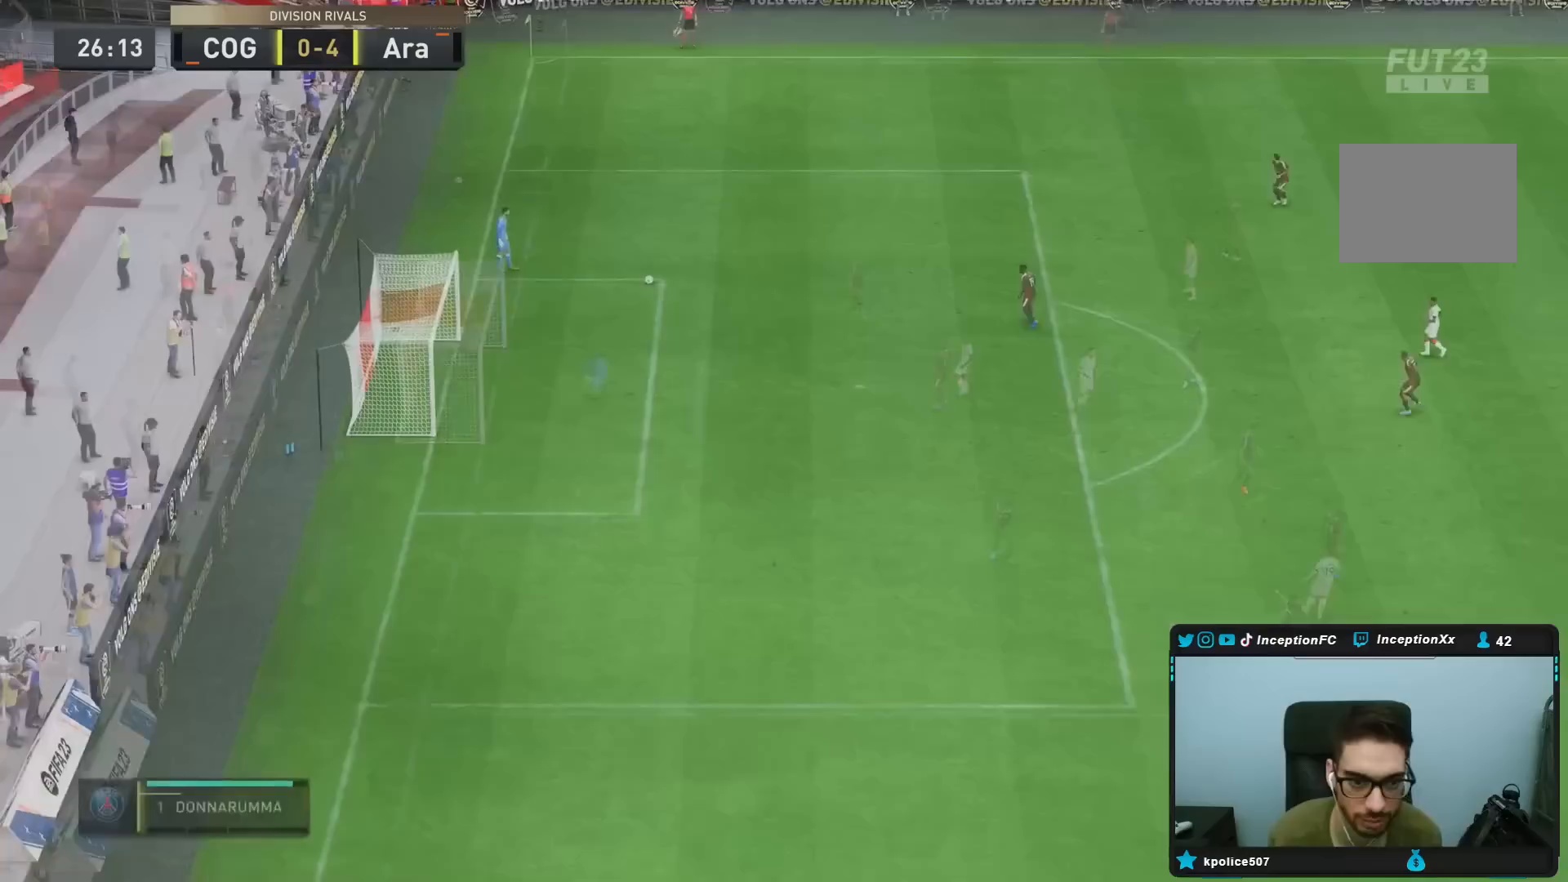
{"dt_ms": 500, "buttons": ["L2"], "left_stick": "right", "right_stick": "center", "events": [[50, "CROSS", "up"], [50, "L1", "up"], [50, "L2", "up"], [50, "R1", "up"], [283, "L2", "down"], [283, "left_stick", "right"]]}
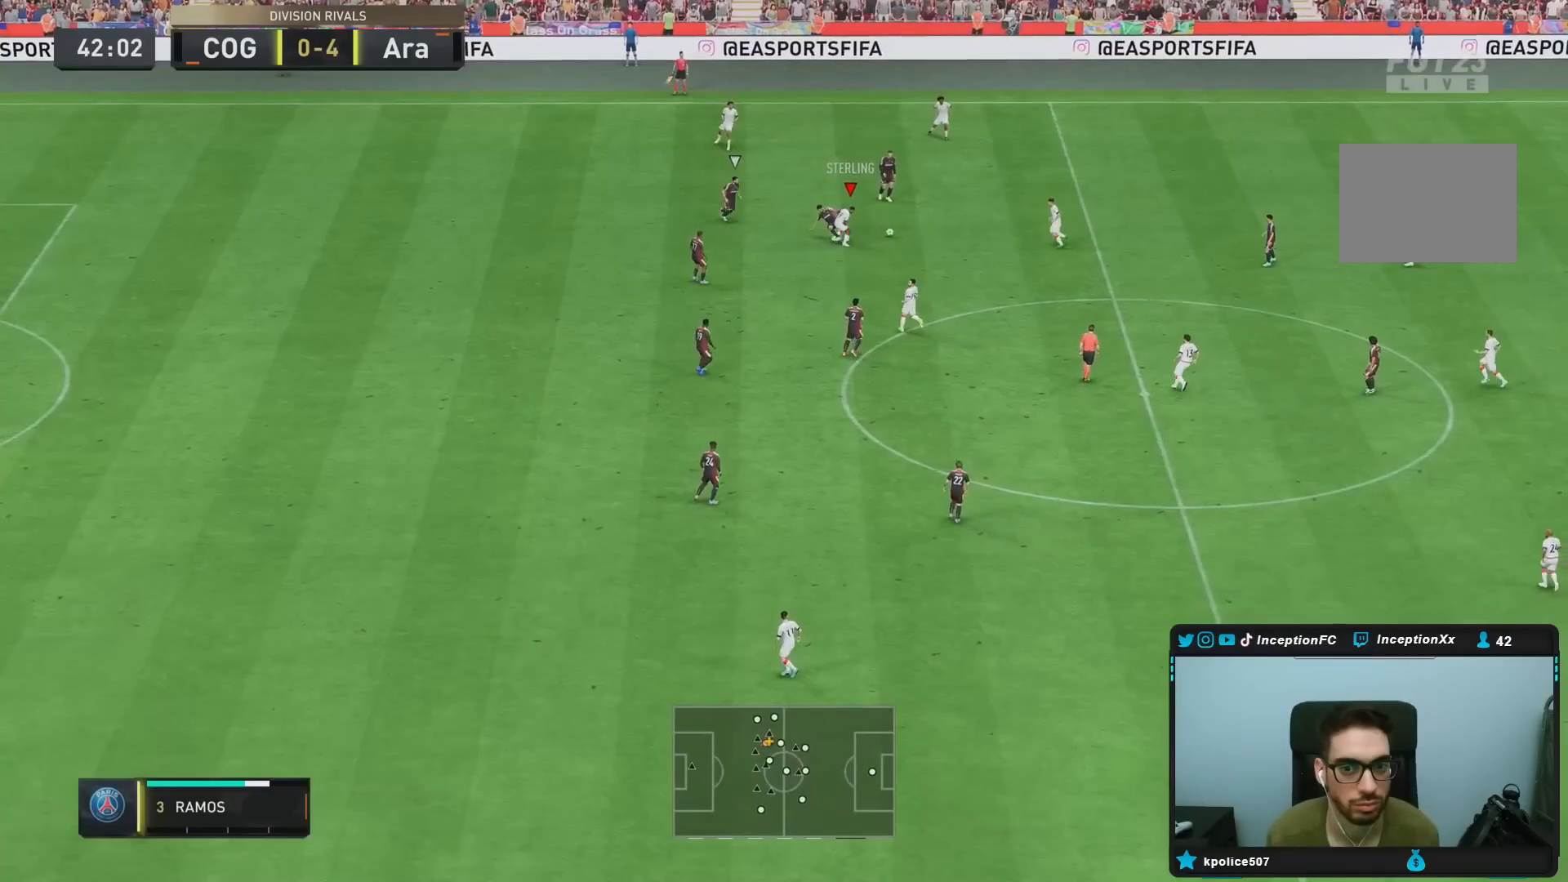
{"dt_ms": 500, "buttons": [], "left_stick": "right", "right_stick": "center", "events": [[17, "R2", "down"], [117, "L2", "up"], [233, "left_stick", "down-right"], [283, "R2", "up"], [300, "CROSS", "down"], [367, "left_stick", "right"], [400, "CROSS", "up"]]}
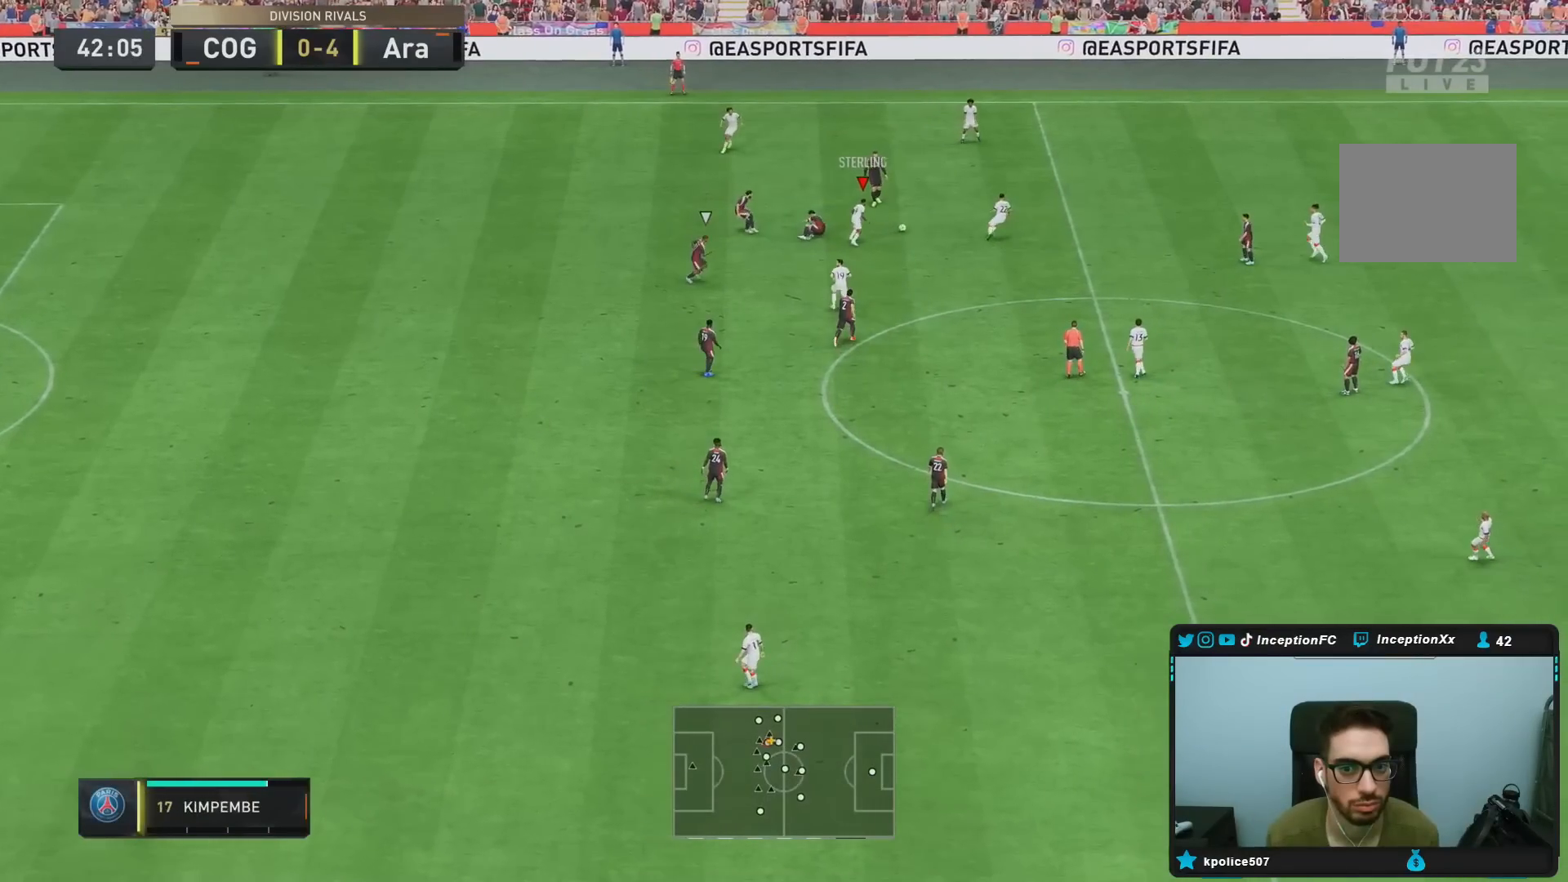
{"dt_ms": 500, "buttons": [], "left_stick": "down-right", "right_stick": "center", "events": [[200, "left_stick", "down-right"]]}
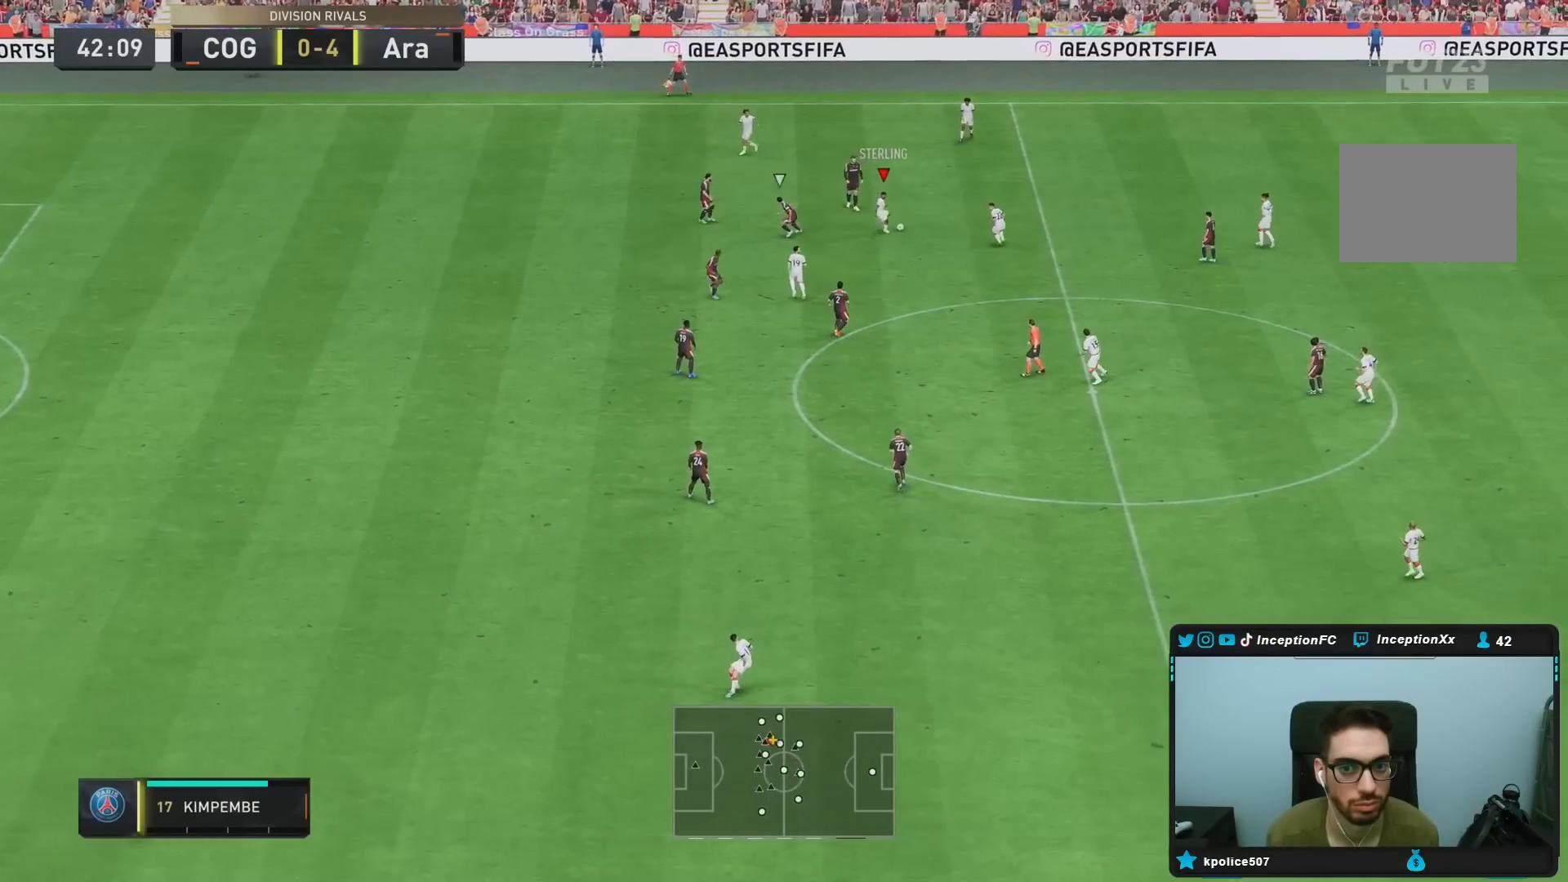
{"dt_ms": 500, "buttons": [], "left_stick": "center", "right_stick": "center", "events": [[117, "left_stick", "center"], [283, "CROSS", "down"], [450, "CROSS", "up"]]}
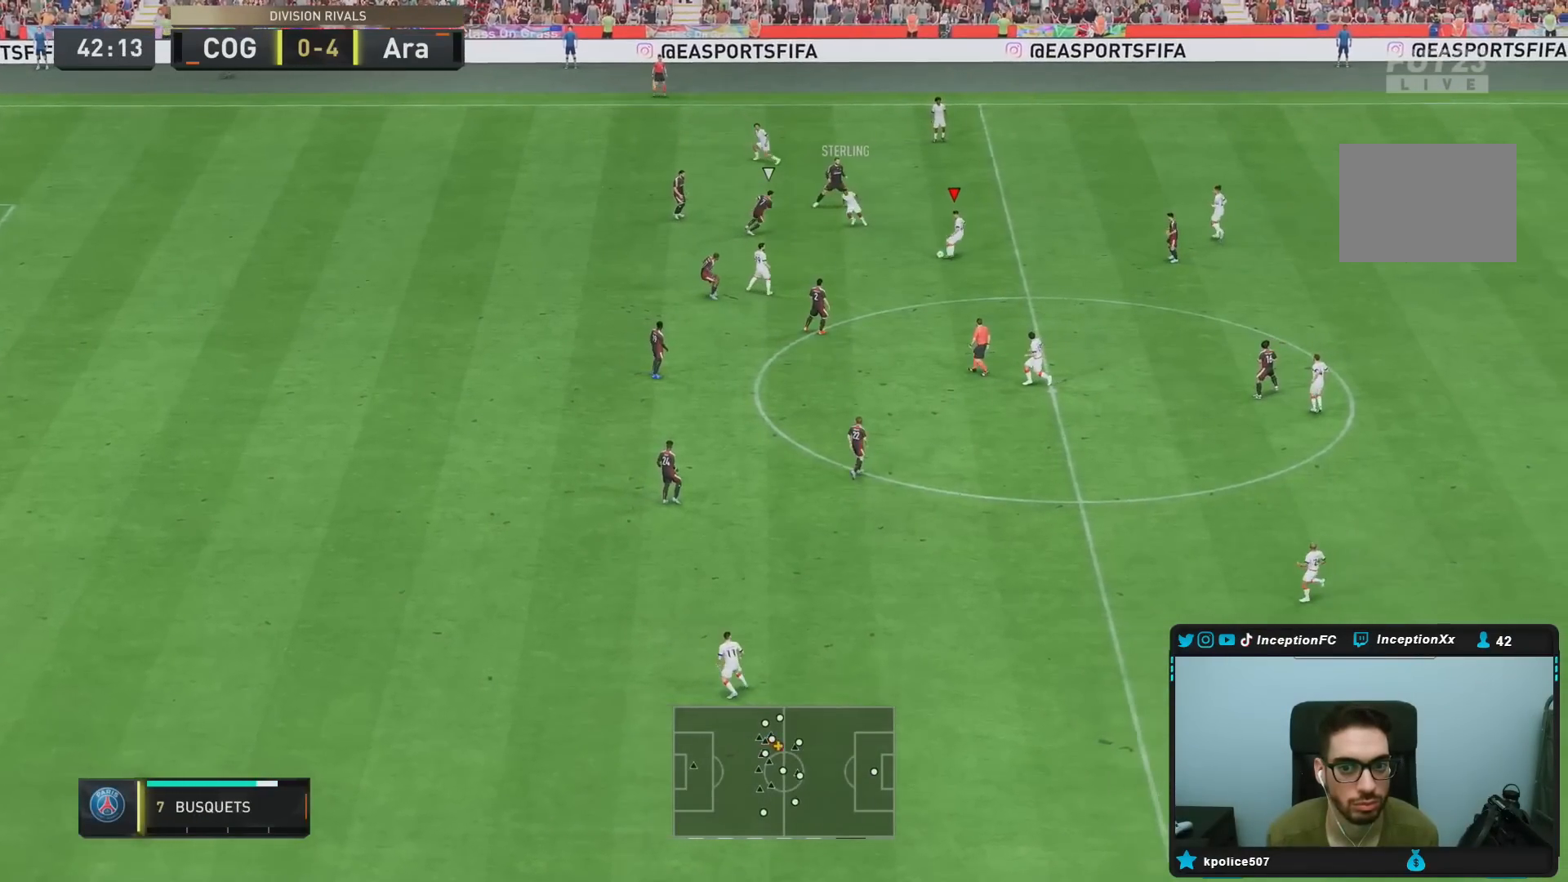
{"dt_ms": 500, "buttons": ["R2"], "left_stick": "down-left", "right_stick": "center", "events": [[217, "R2", "down"], [317, "left_stick", "down-left"]]}
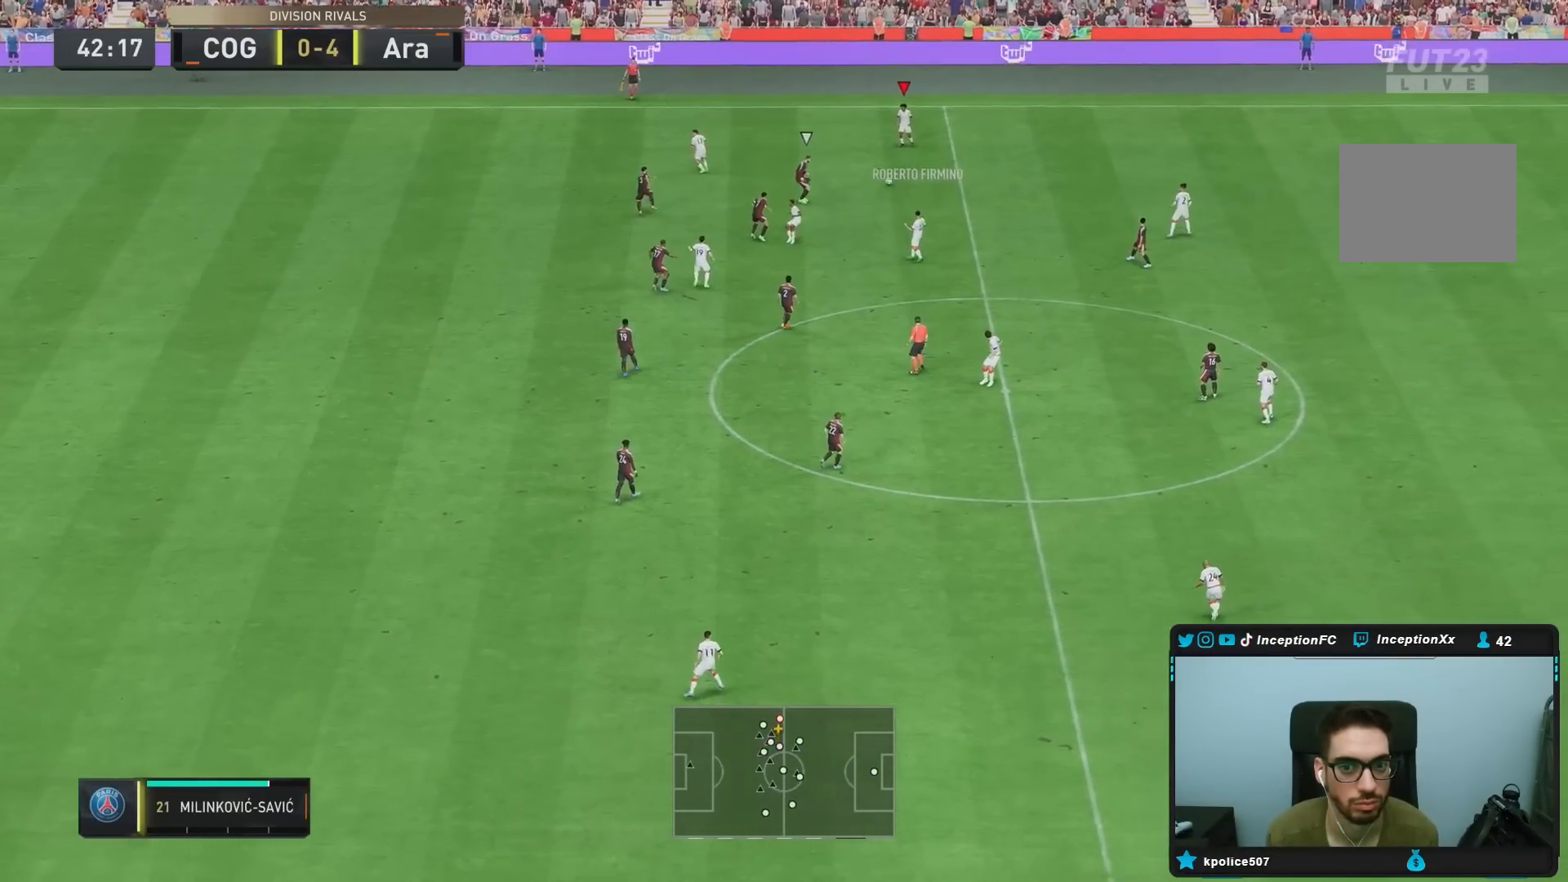
{"dt_ms": 500, "buttons": [], "left_stick": "down-left", "right_stick": "center", "events": [[17, "R2", "up"], [50, "CROSS", "down"], [183, "CROSS", "up"]]}
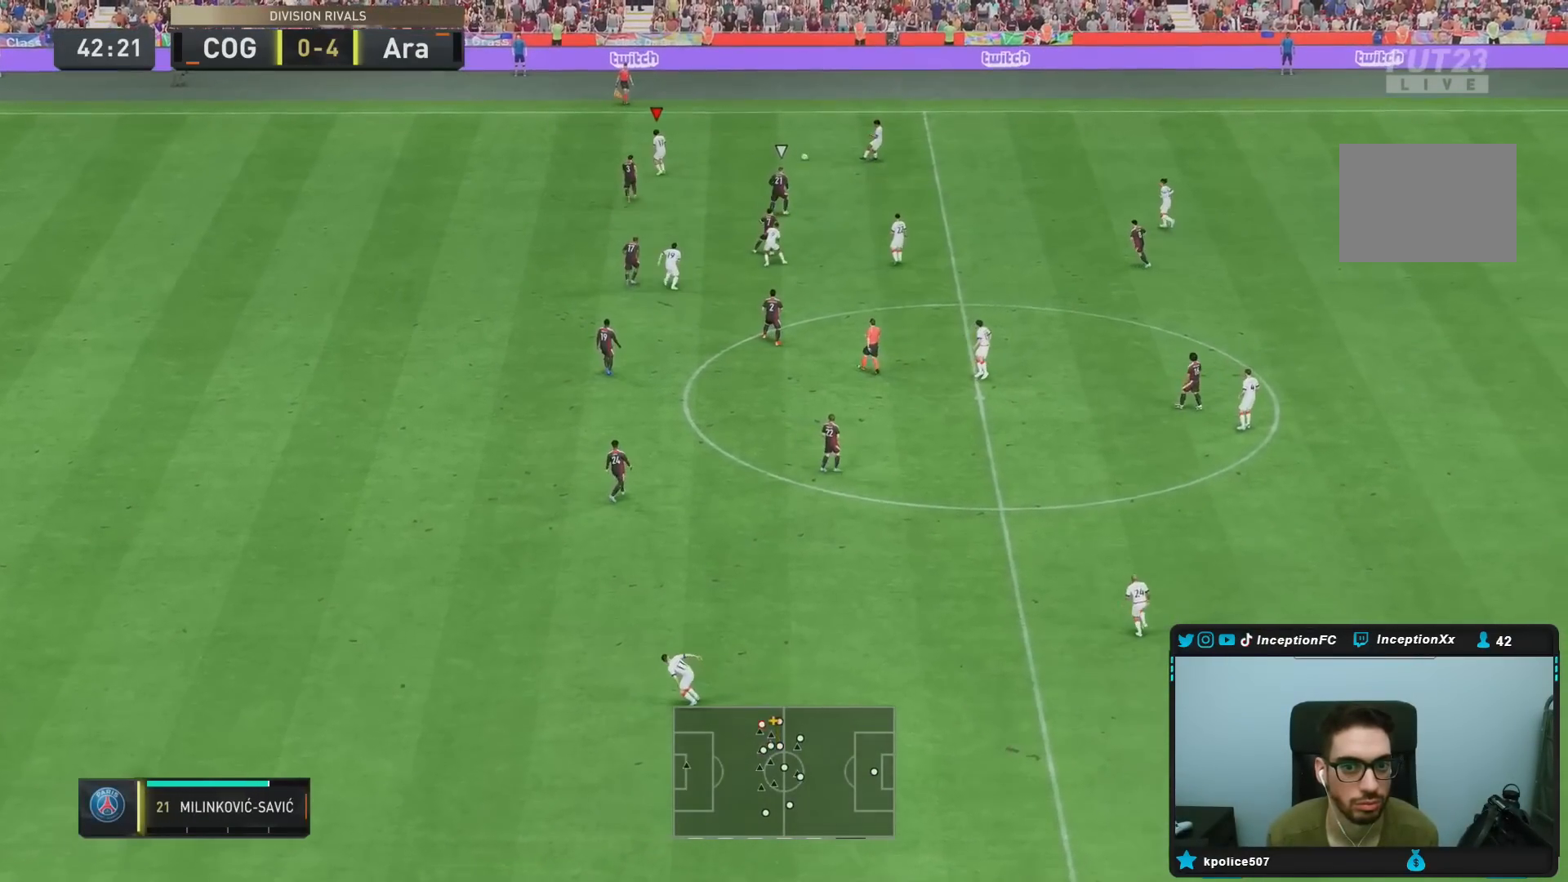
{"dt_ms": 500, "buttons": ["L1"], "left_stick": "left", "right_stick": "down-left", "events": [[50, "left_stick", "left"], [100, "R2", "down"], [283, "R2", "up"], [350, "L1", "down"], [417, "right_stick", "down-left"]]}
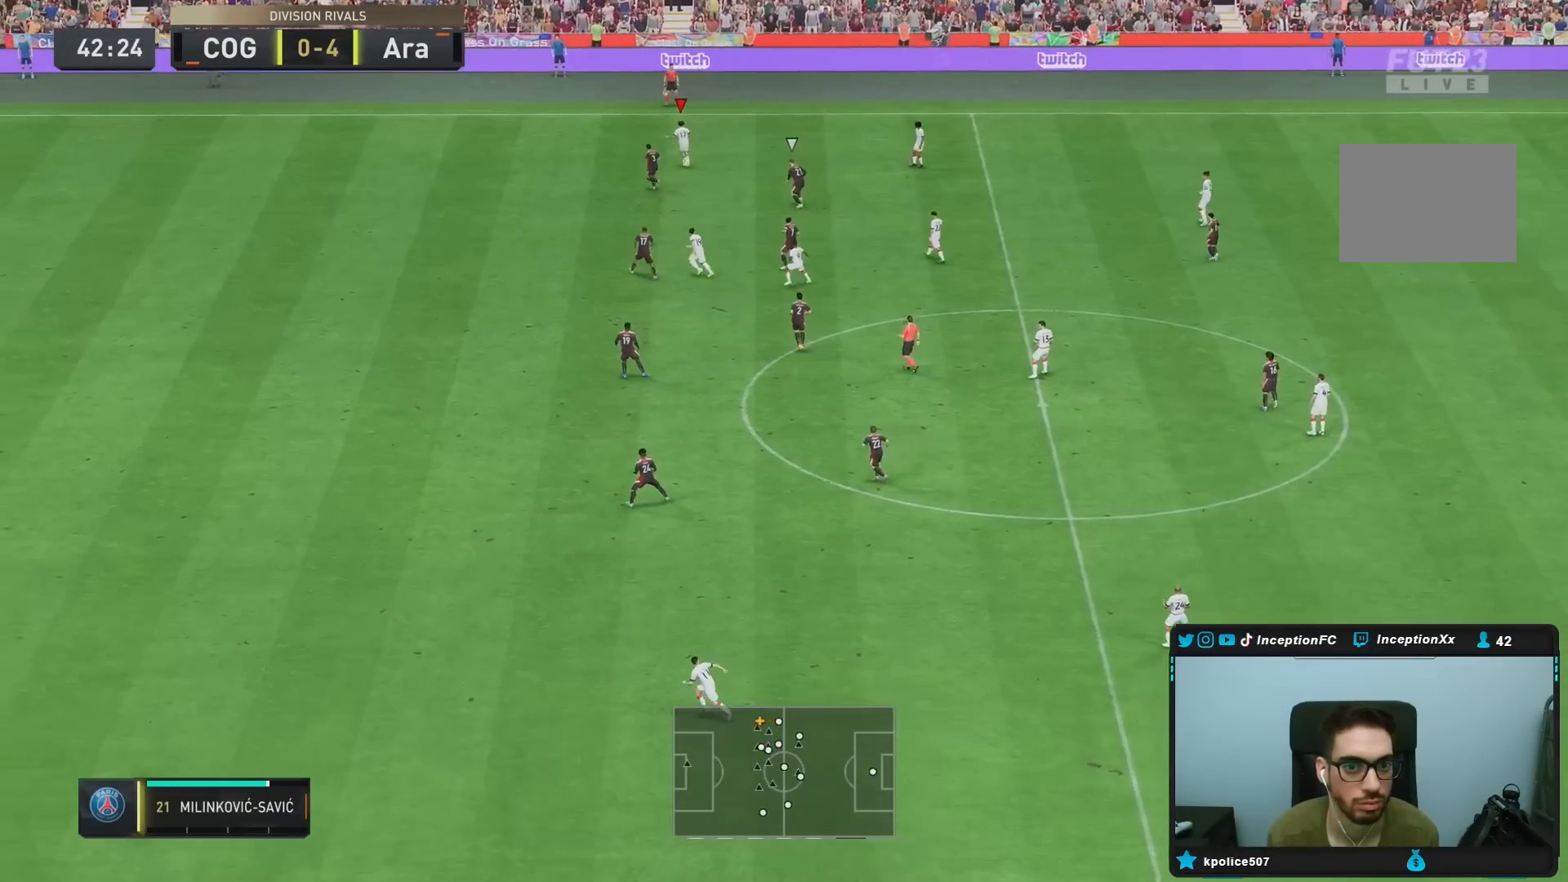
{"dt_ms": 500, "buttons": [], "left_stick": "down-left", "right_stick": "center", "events": [[83, "right_stick", "down"], [200, "right_stick", "center"], [467, "L1", "up"], [467, "left_stick", "down-left"]]}
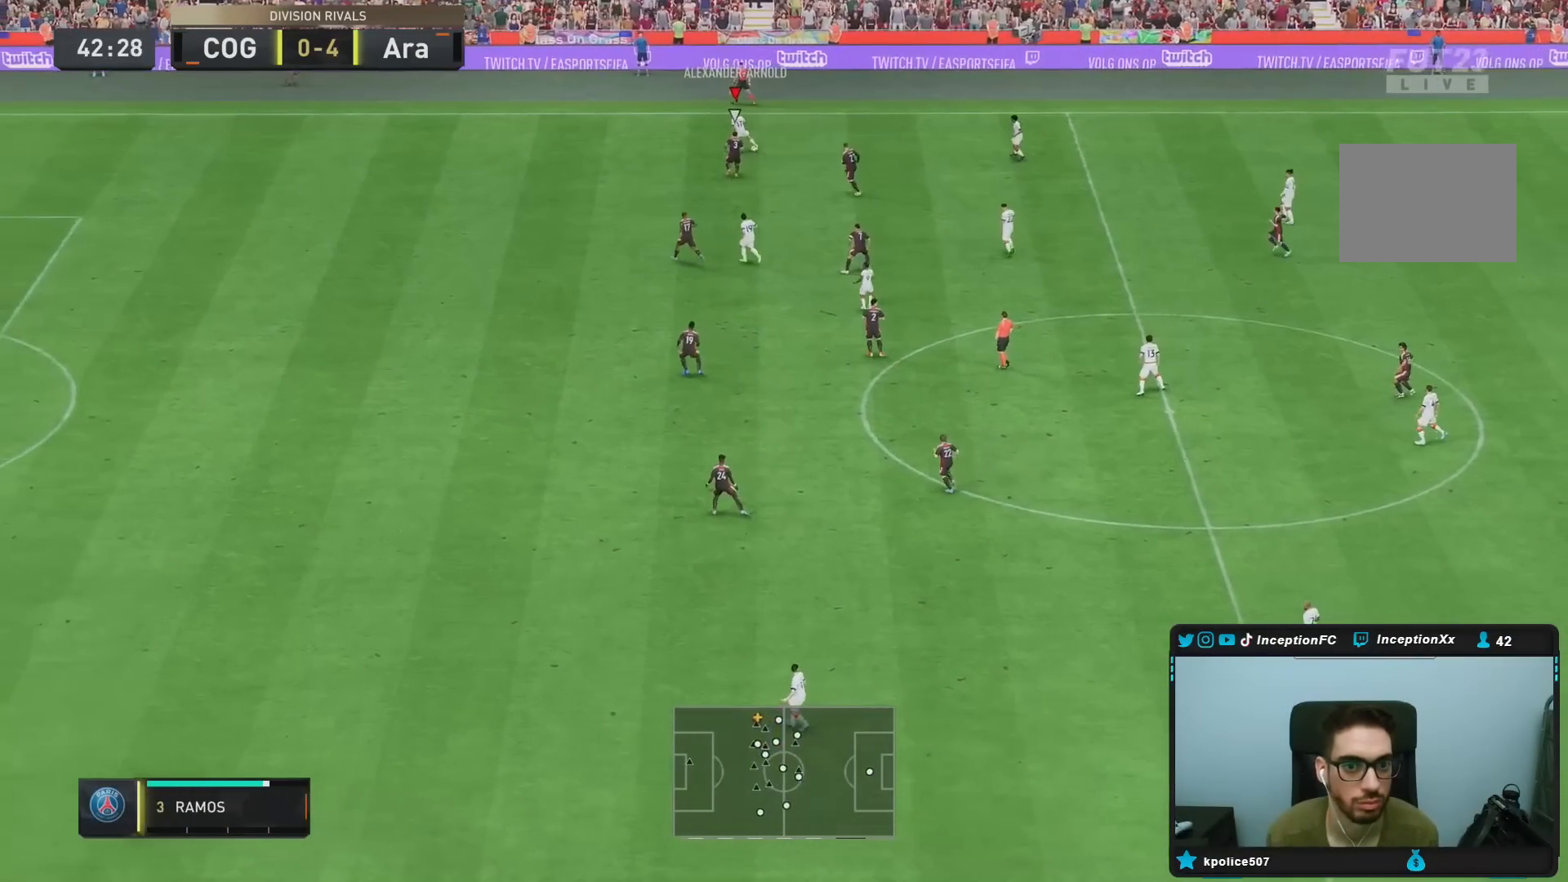
{"dt_ms": 500, "buttons": ["R2"], "left_stick": "down-left", "right_stick": "center", "events": [[100, "R2", "down"]]}
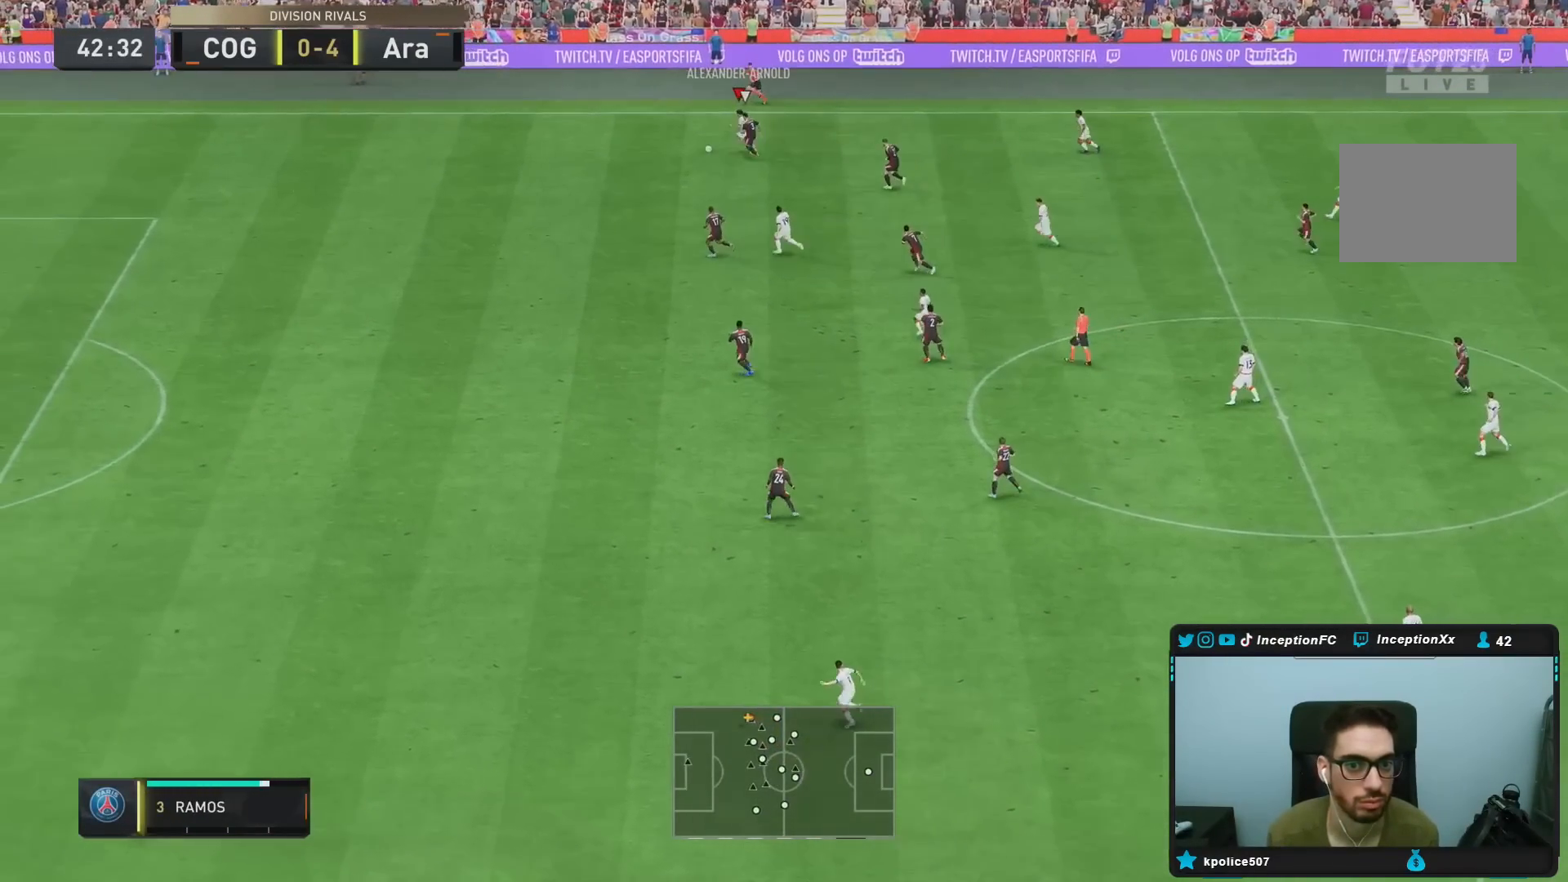
{"dt_ms": 500, "buttons": ["R2"], "left_stick": "down-left", "right_stick": "center", "events": []}
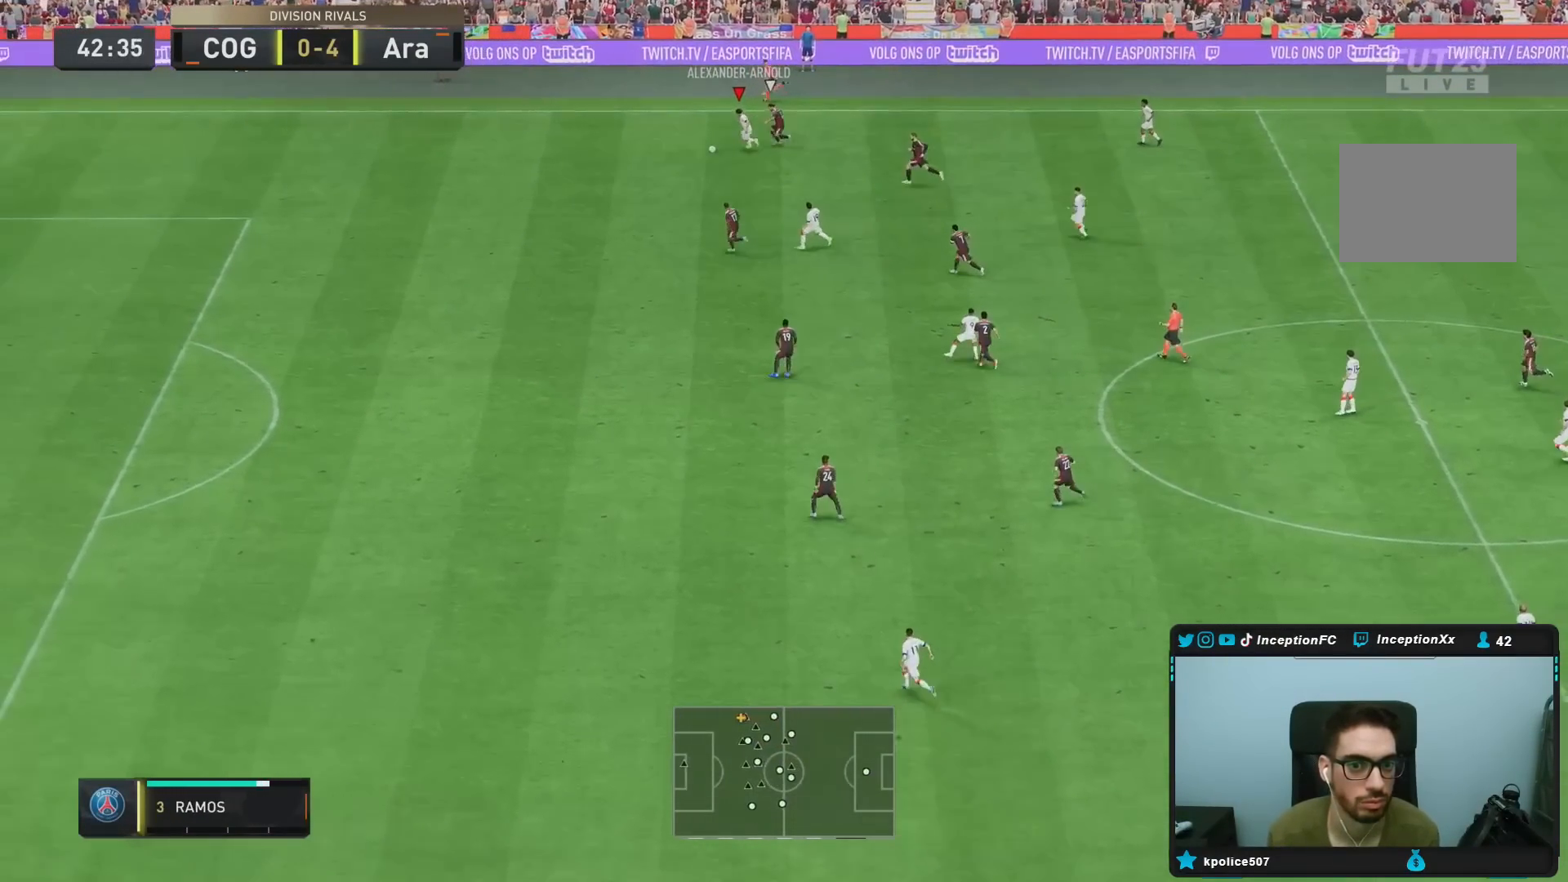
{"dt_ms": 500, "buttons": ["R2"], "left_stick": "down-left", "right_stick": "center", "events": []}
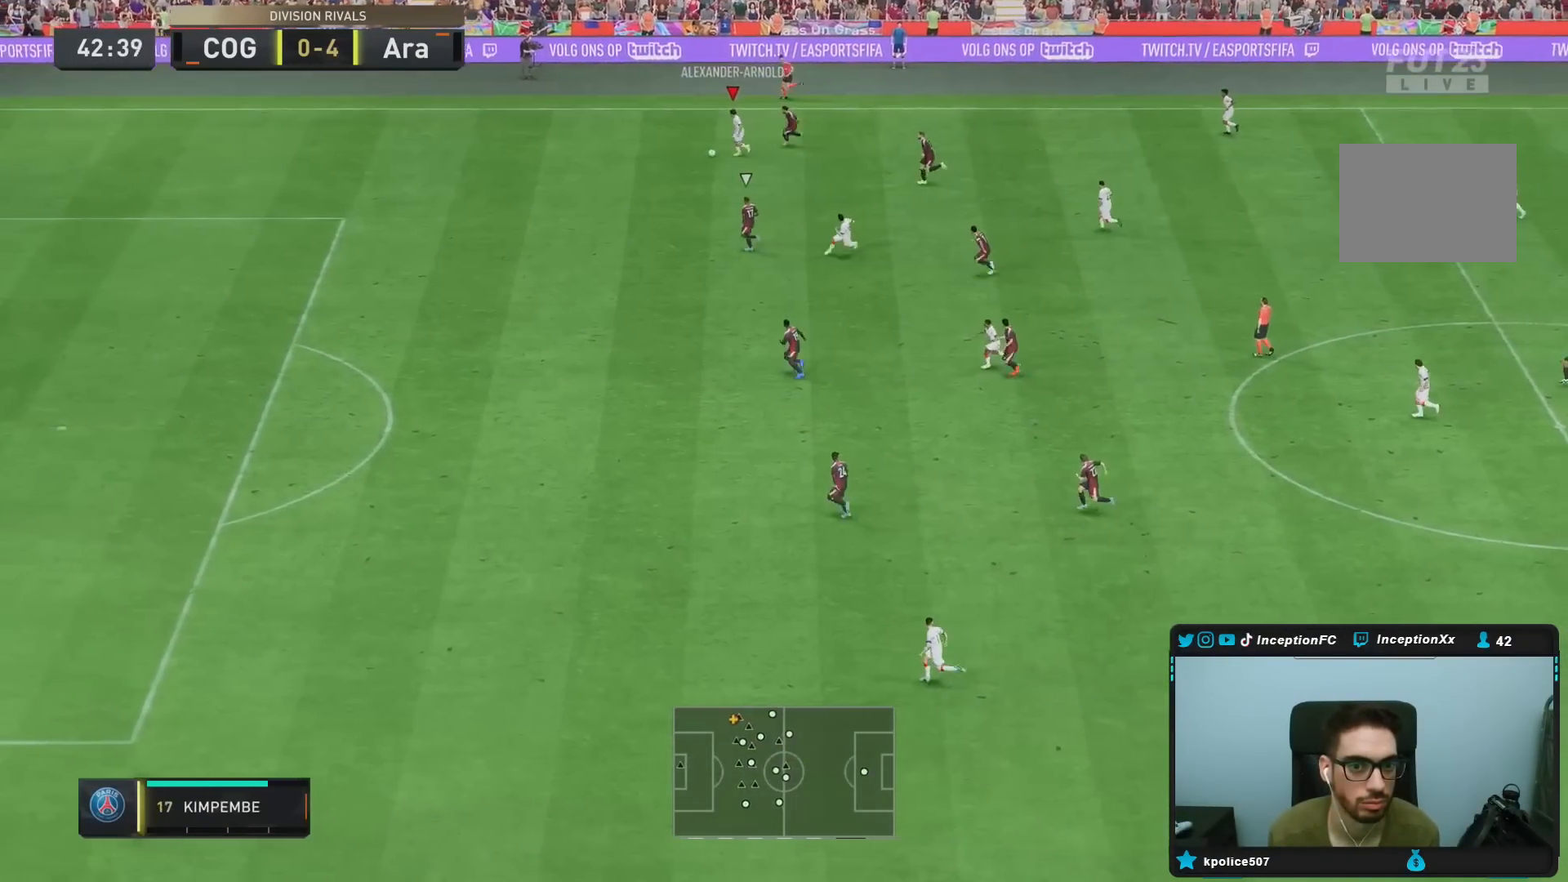
{"dt_ms": 500, "buttons": ["R2"], "left_stick": "down-left", "right_stick": "center", "events": []}
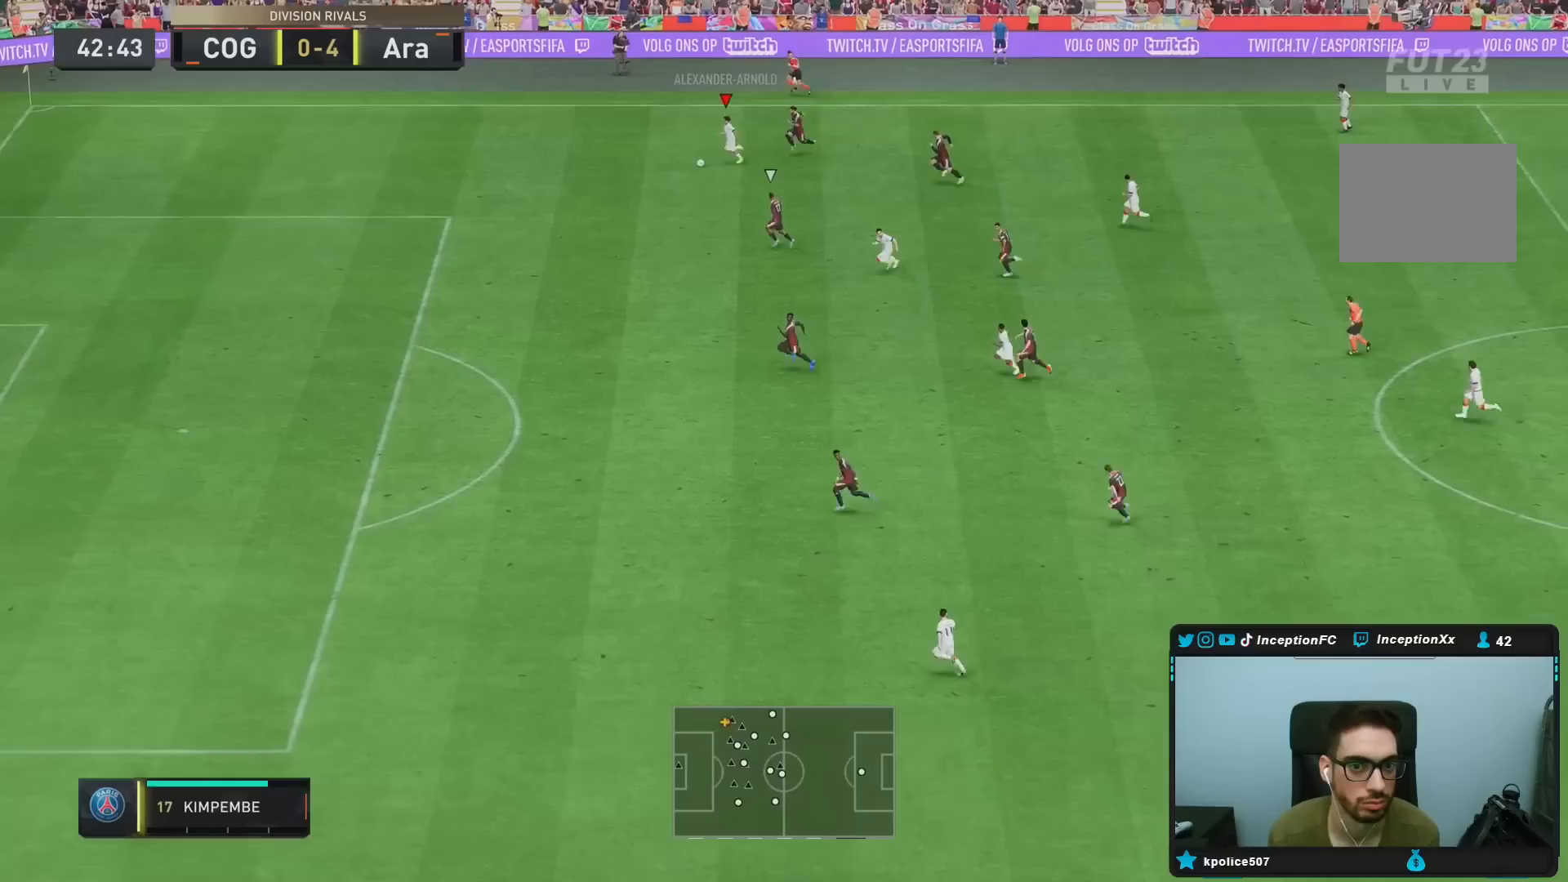
{"dt_ms": 500, "buttons": ["R2"], "left_stick": "down-left", "right_stick": "center", "events": []}